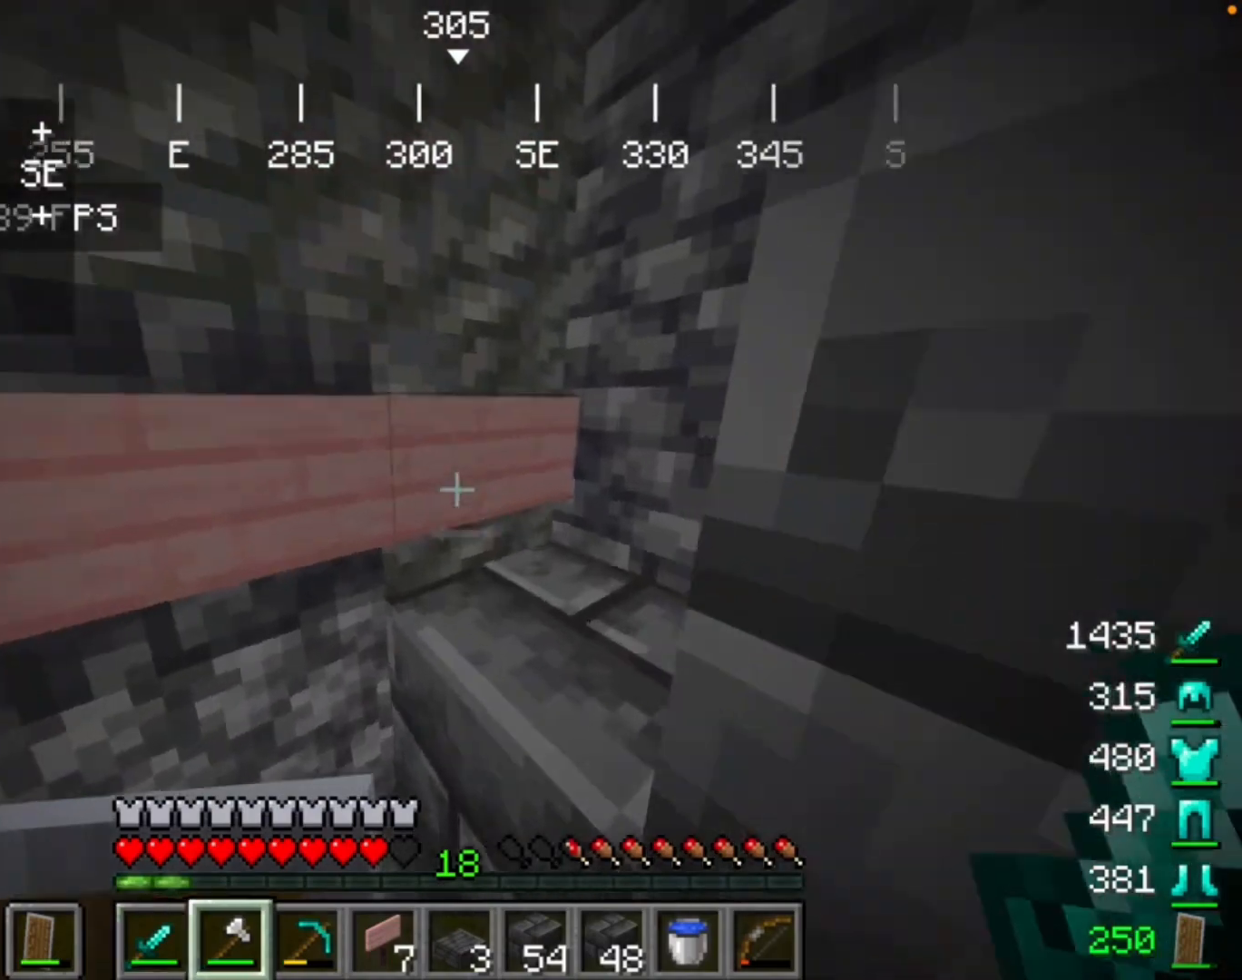
Gameplay with keyboard and mouse; each line is a JSON object with the keys and mouse buttons held at the frame after it. "events" lists presses ("down") and releases ("up") of "mouse_left" and "mouse_right" between this image and that frame as [ms after this image, input, new state], when the widget could be followed in between. "mouse_left", "mouse_right" = the "left", "right" buttons of the "mouse" list. No other keys are recorded. Fast repeated clicks can show as one long hold. Mouse movement is not recorded.
{"keys": [], "mouse": ["left"], "events": [[100, "mouse_left", "down"]]}
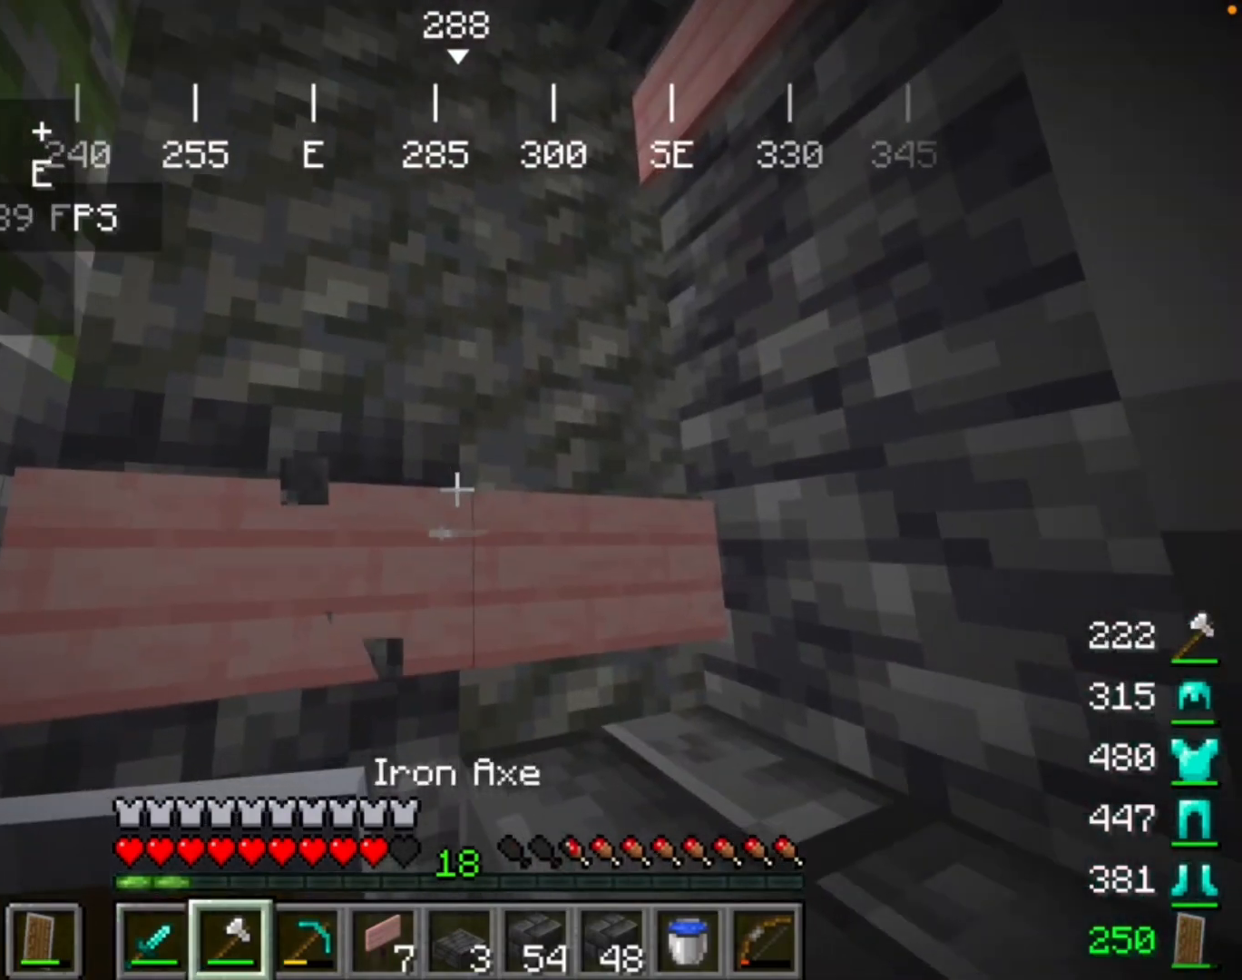
{"keys": [], "mouse": ["left"], "events": []}
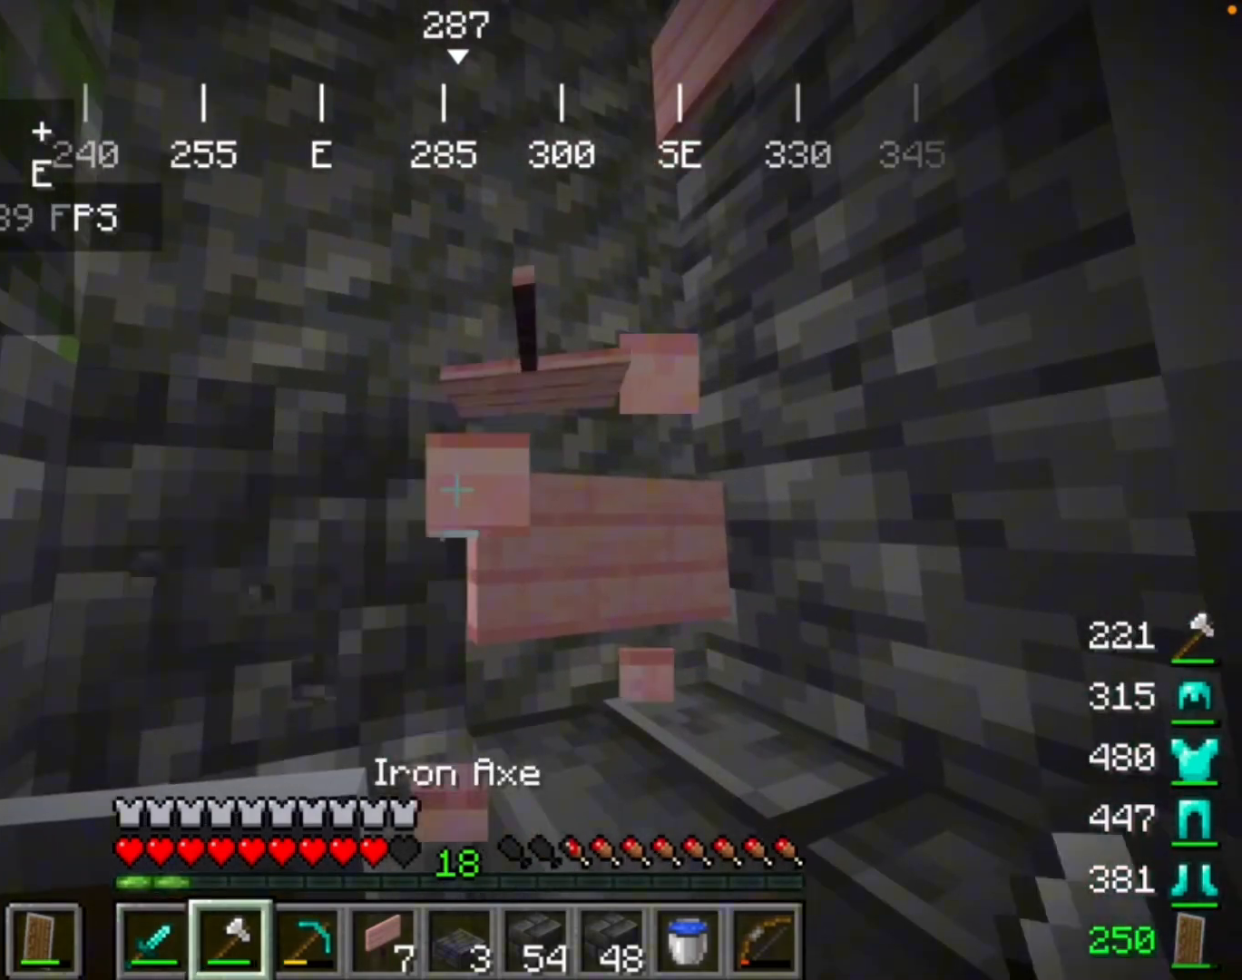
{"keys": [], "mouse": ["left"], "events": []}
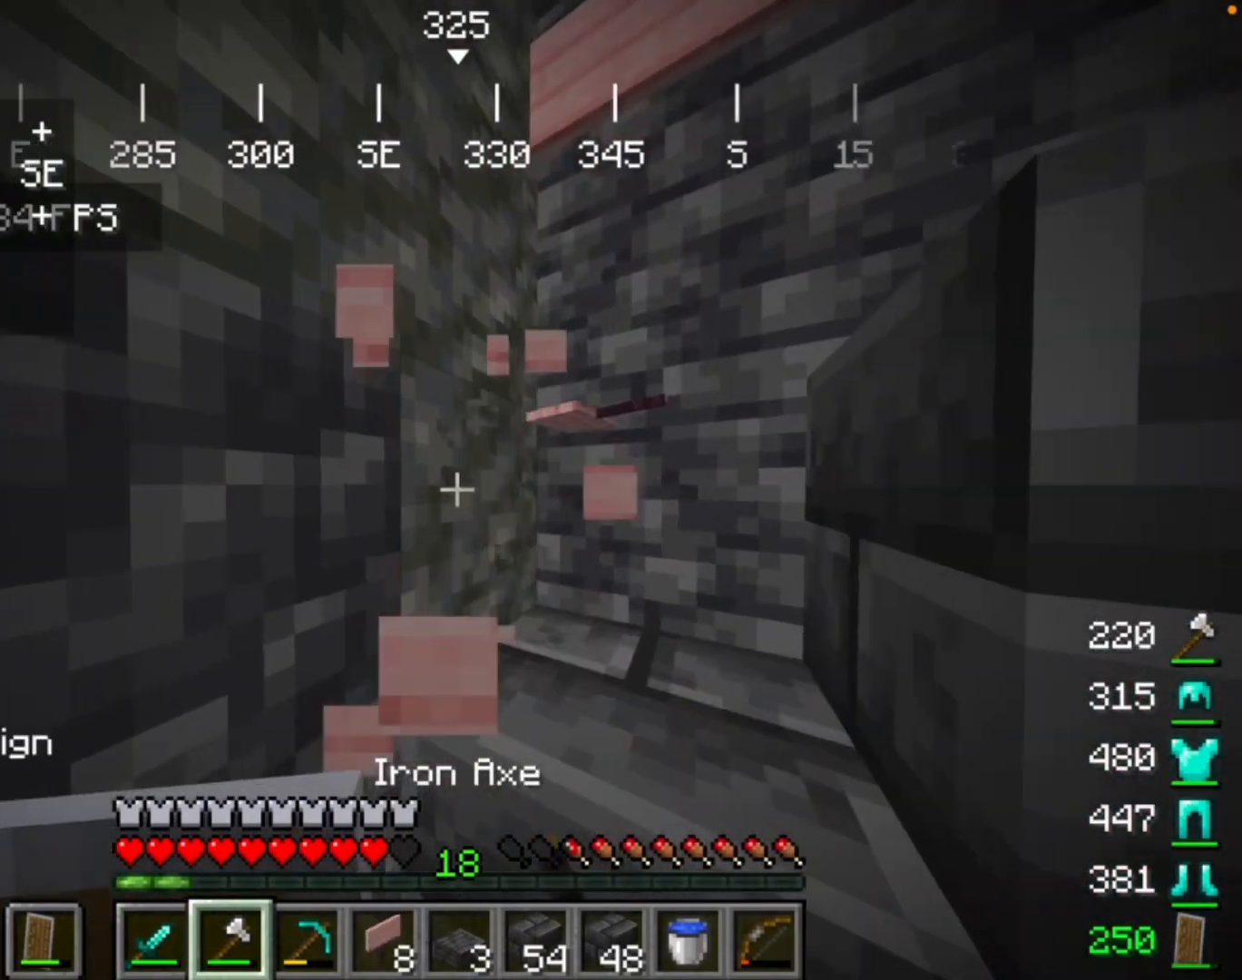
{"keys": [], "mouse": ["left"], "events": []}
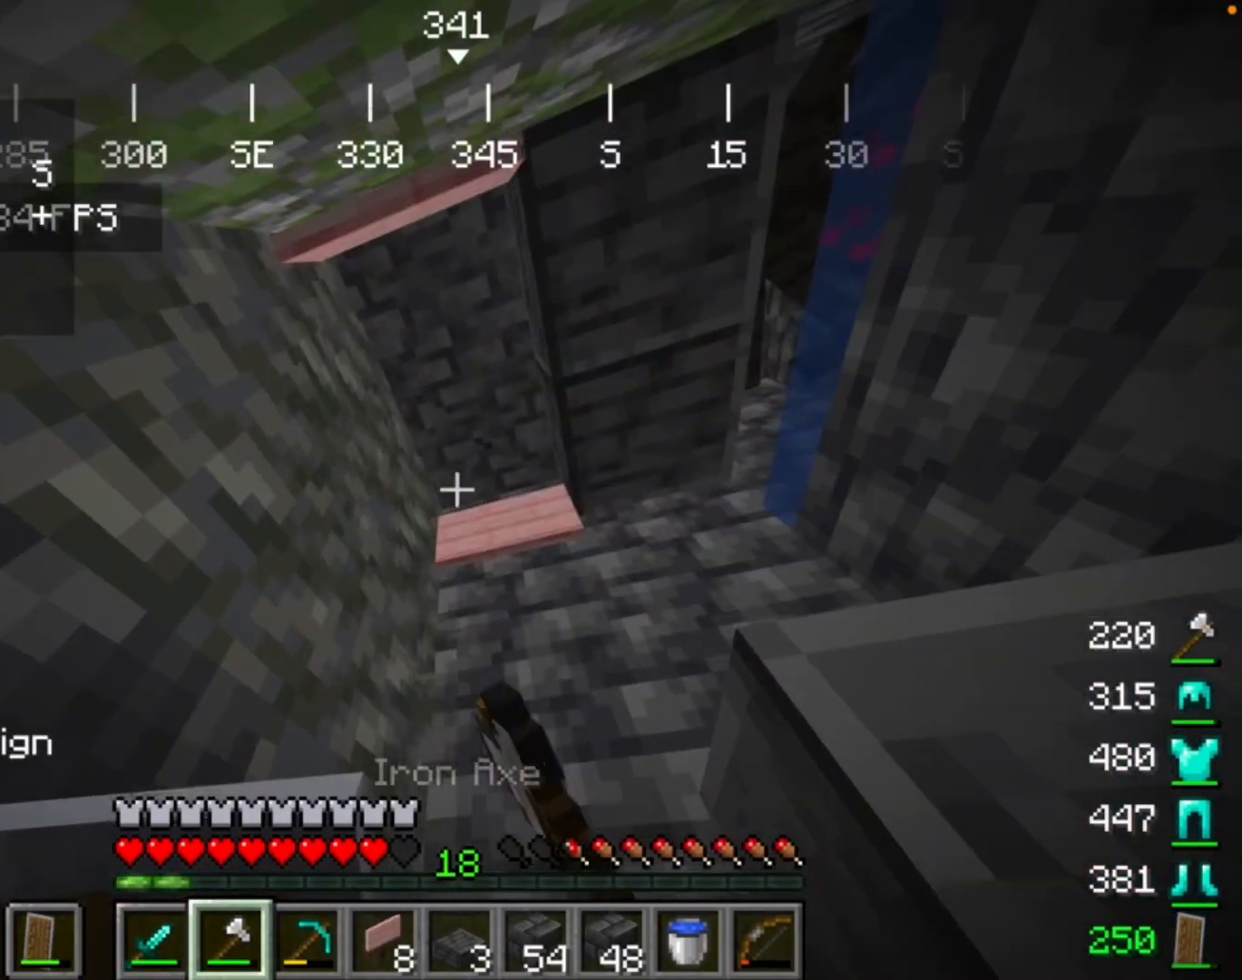
{"keys": [], "mouse": ["left"], "events": []}
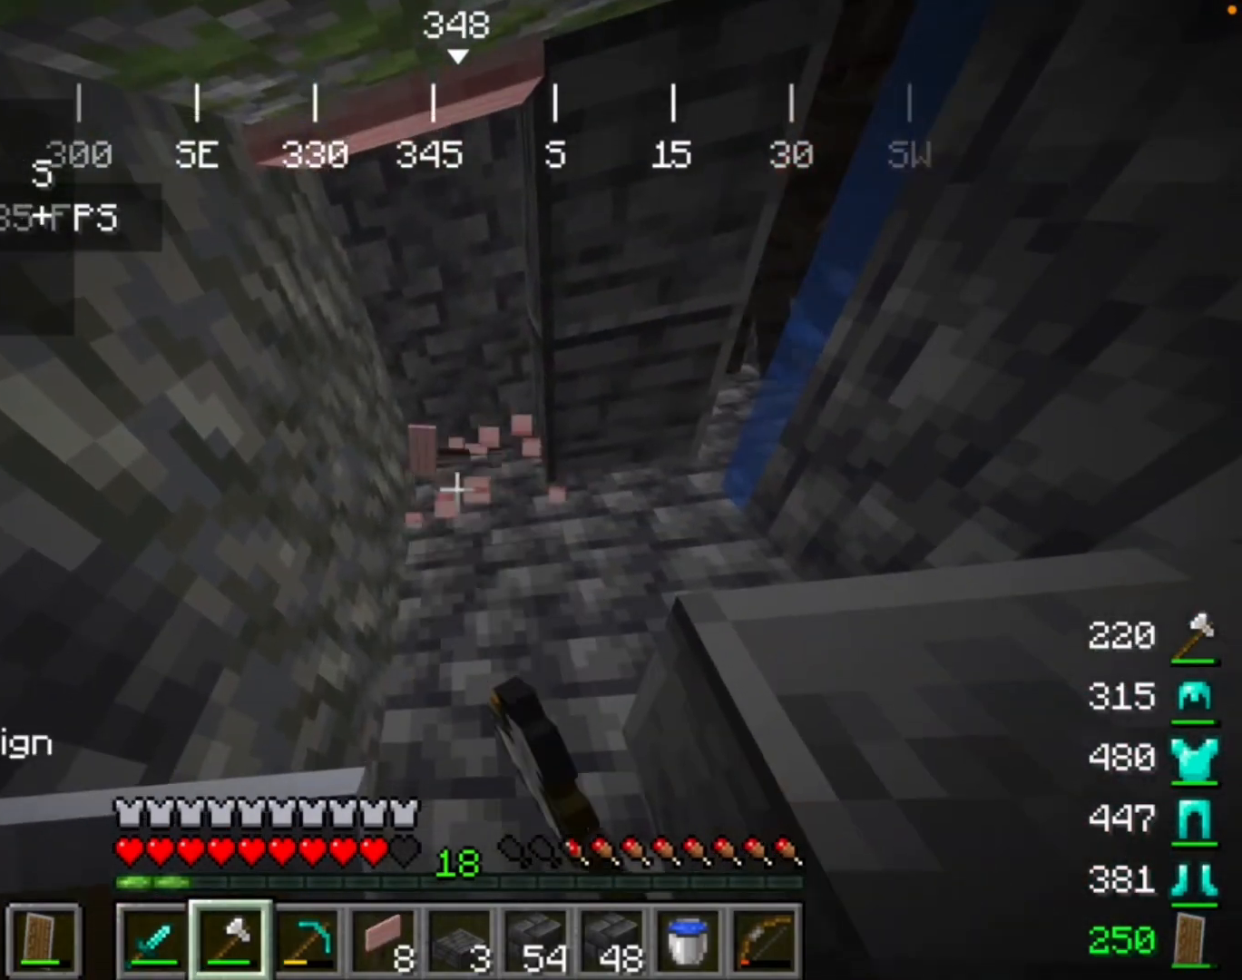
{"keys": [], "mouse": [], "events": [[333, "mouse_left", "up"]]}
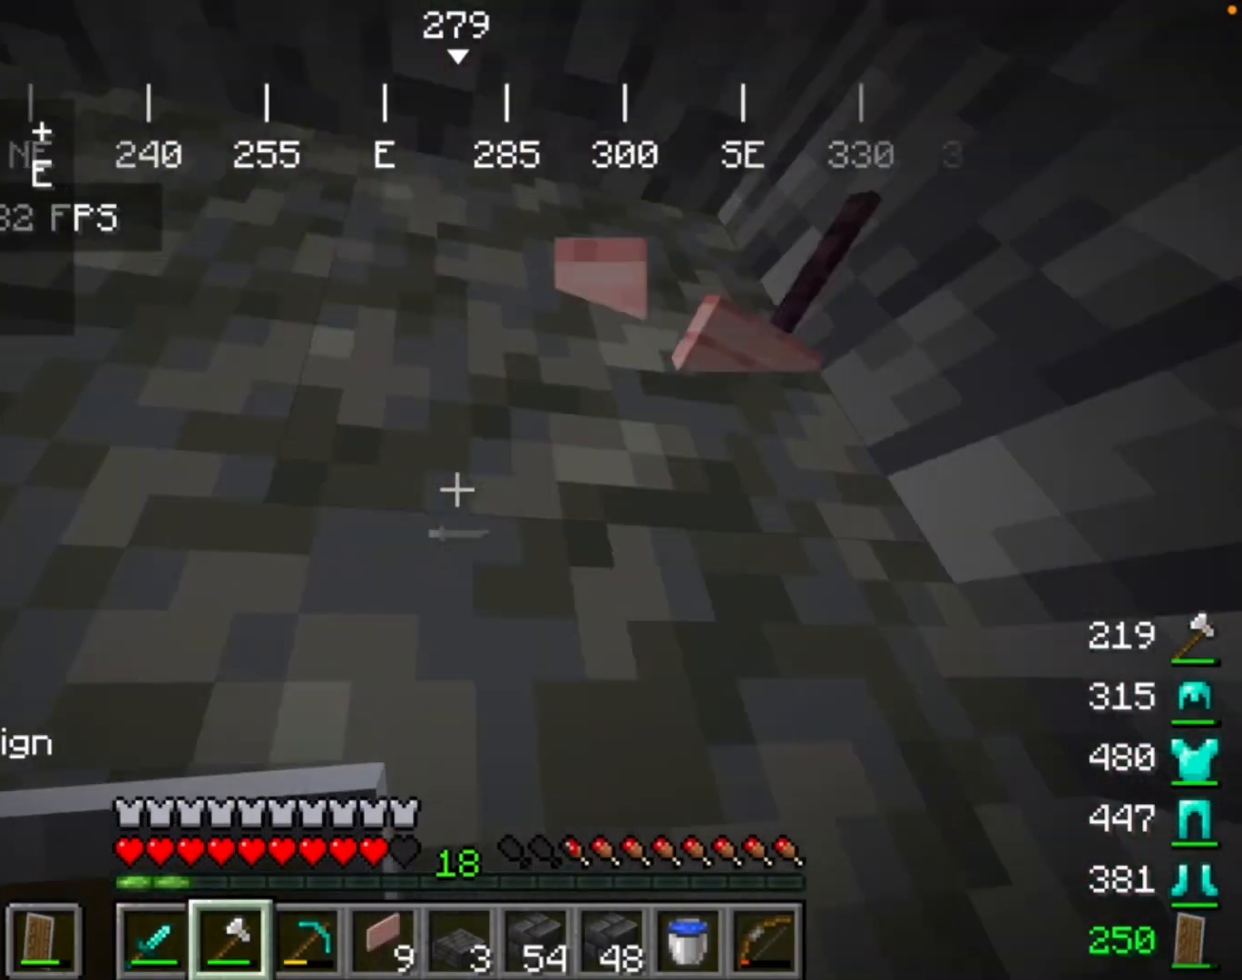
{"keys": [], "mouse": [], "events": []}
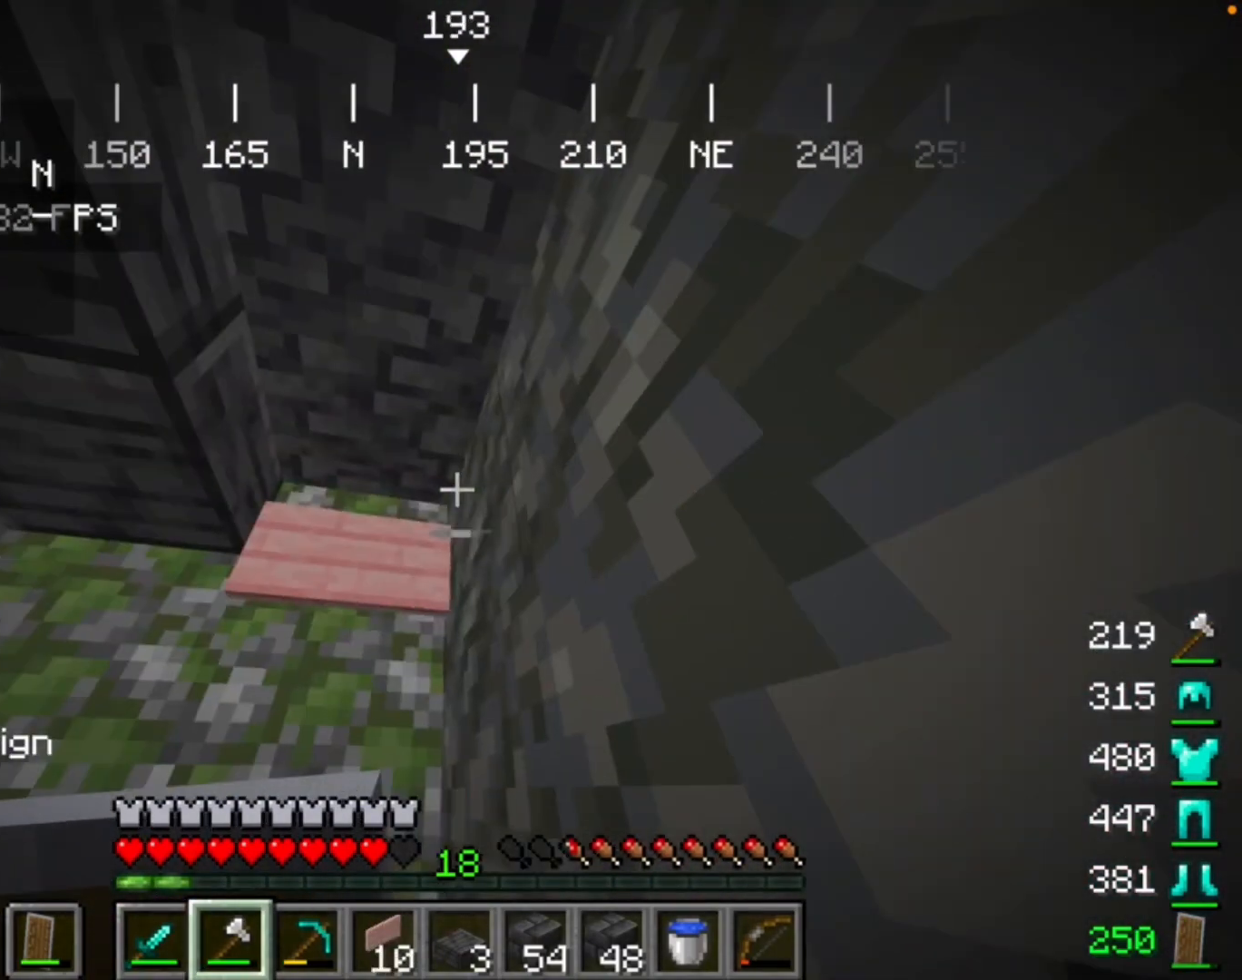
{"keys": [], "mouse": ["left"], "events": [[233, "mouse_left", "down"]]}
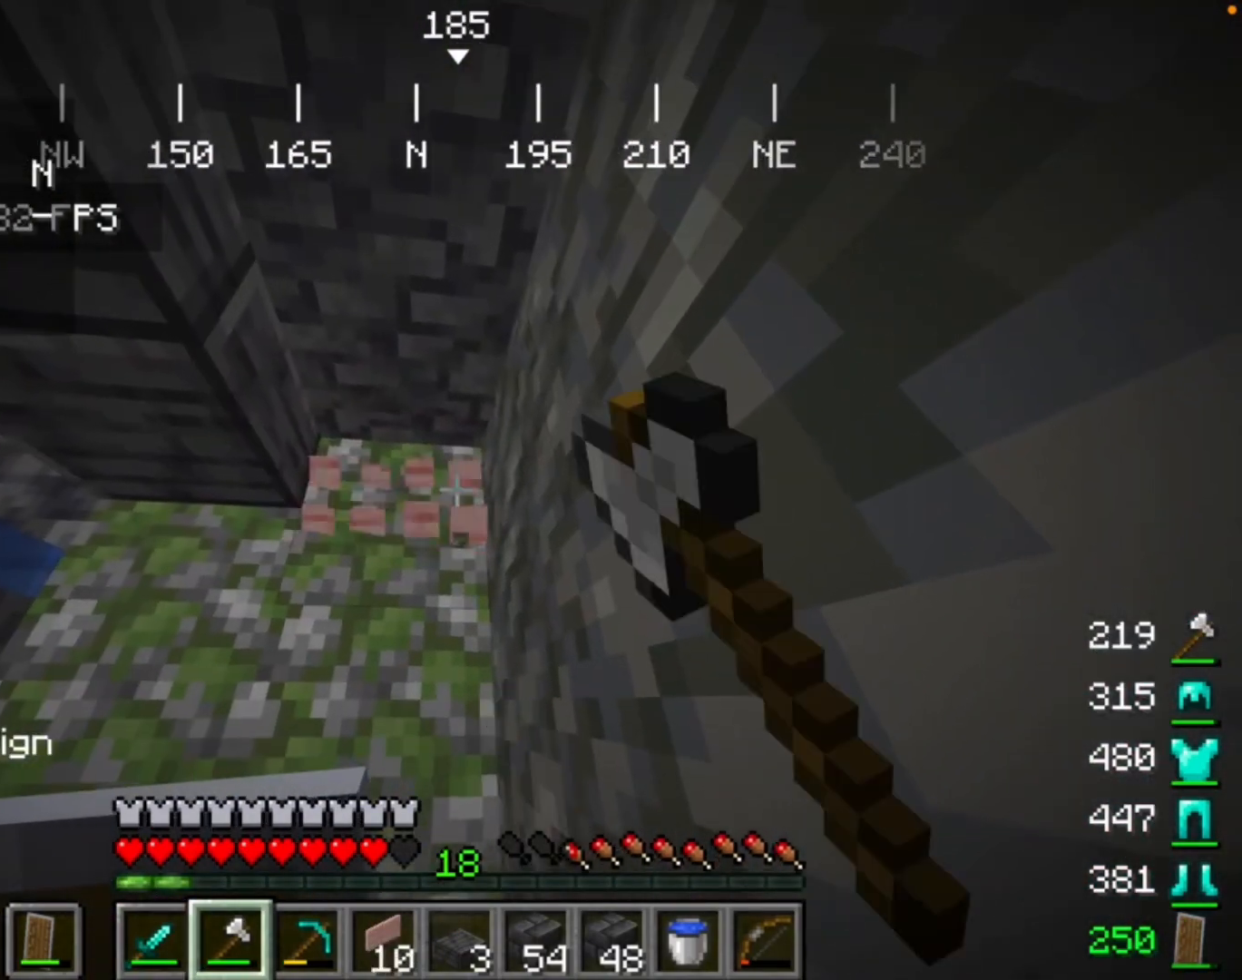
{"keys": [], "mouse": [], "events": [[367, "mouse_left", "up"]]}
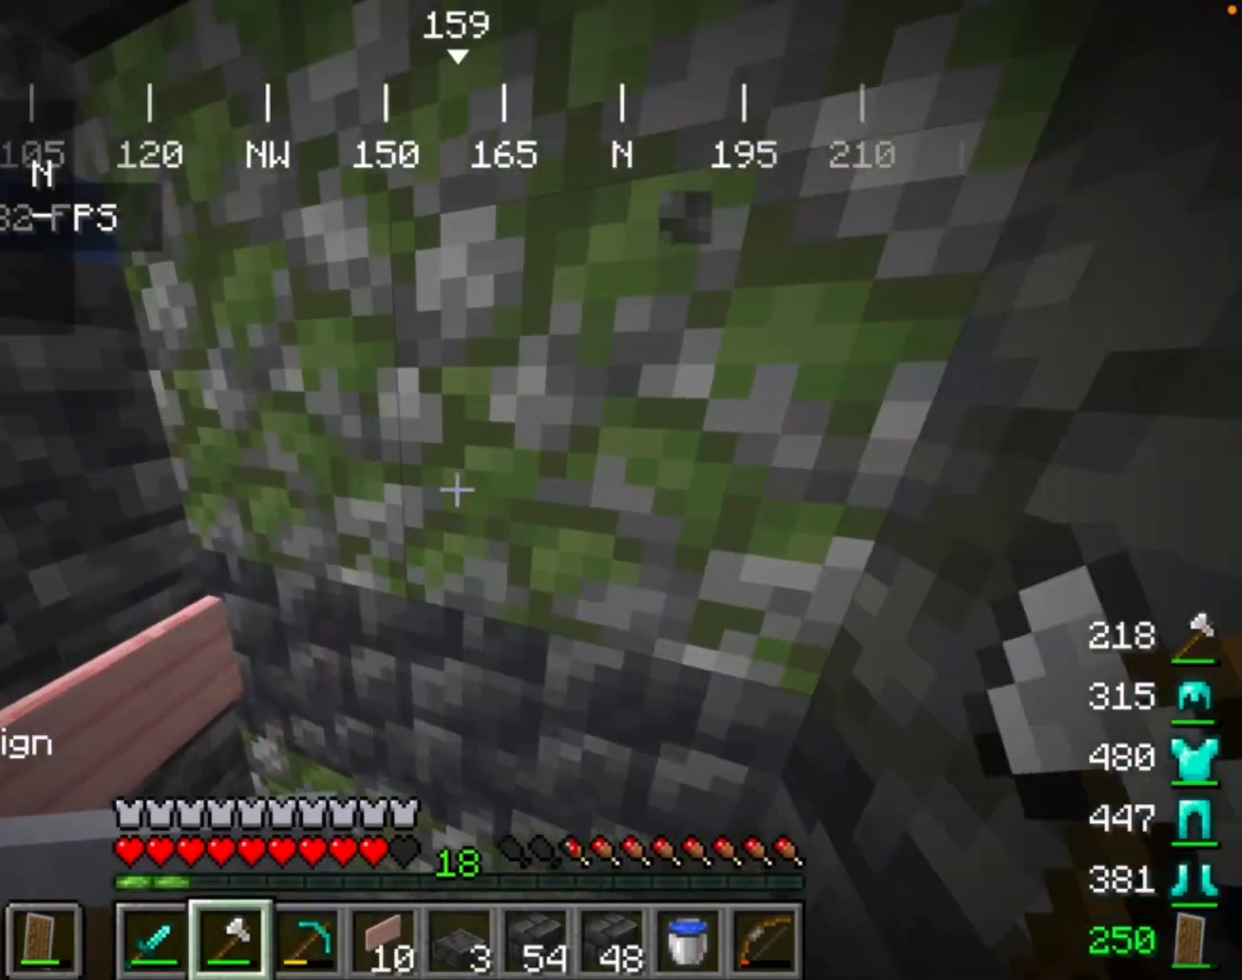
{"keys": [], "mouse": [], "events": []}
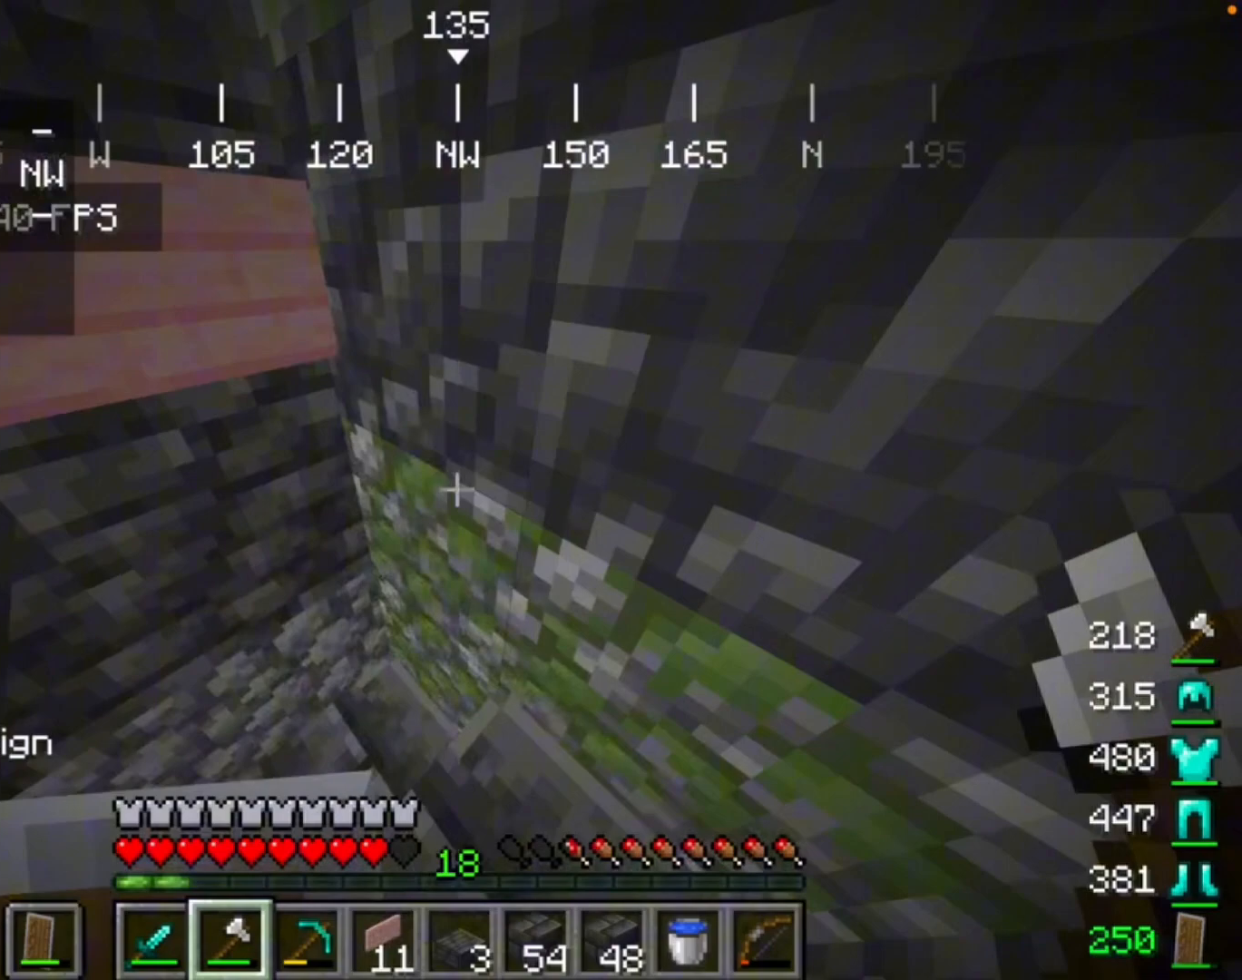
{"keys": [], "mouse": ["left"], "events": [[367, "mouse_left", "down"]]}
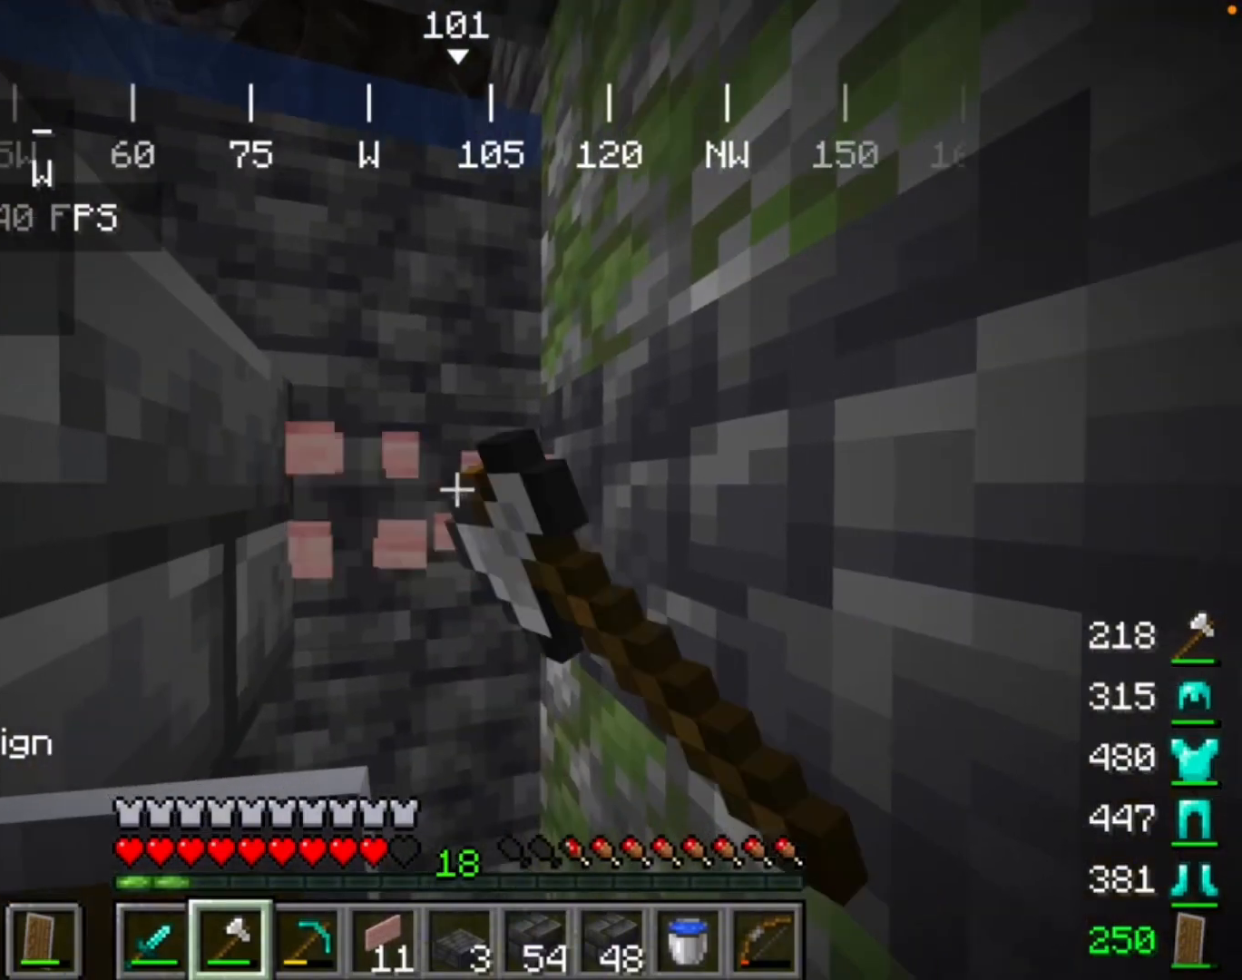
{"keys": [], "mouse": [], "events": [[367, "mouse_left", "up"]]}
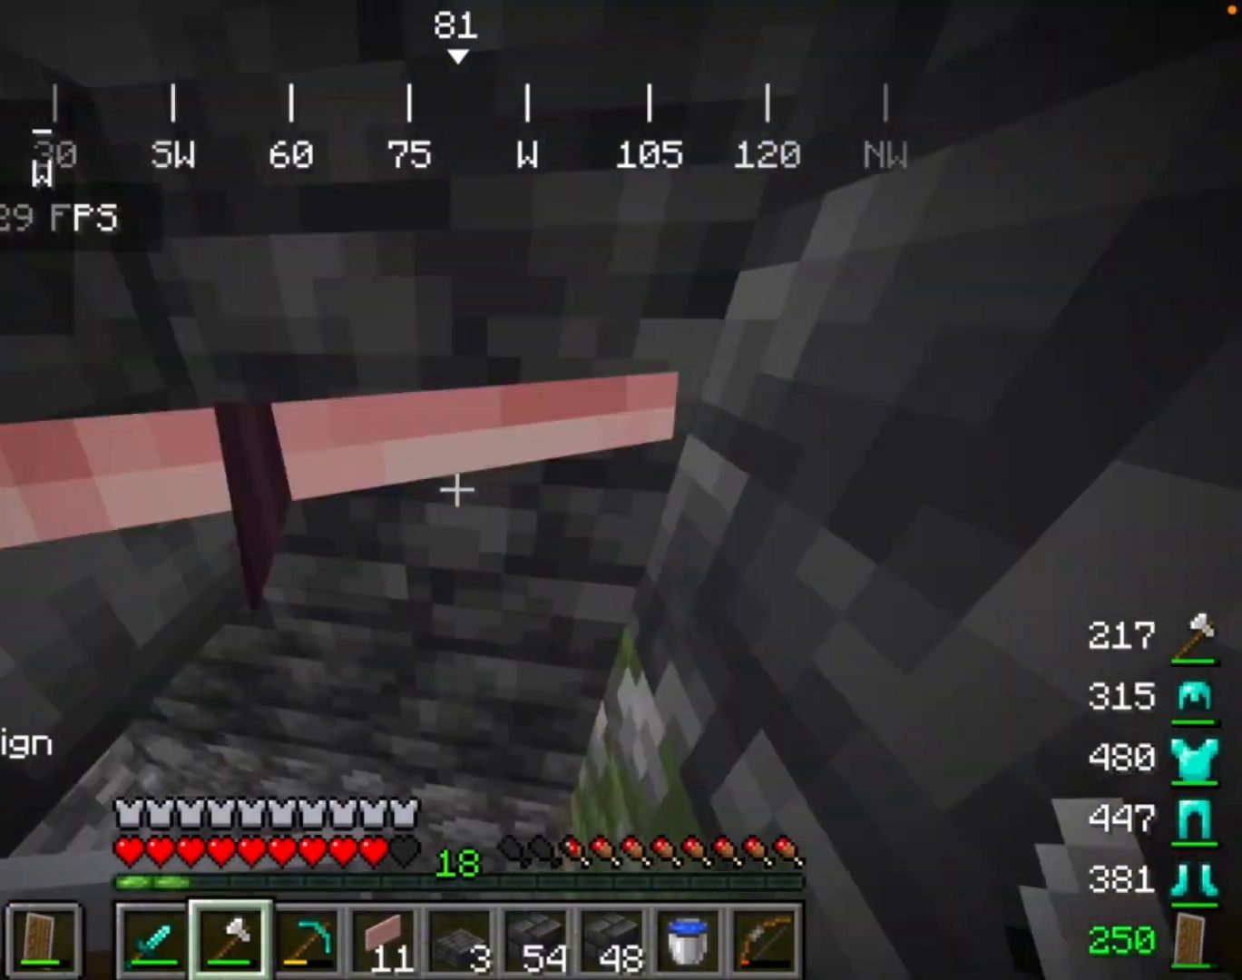
{"keys": [], "mouse": [], "events": []}
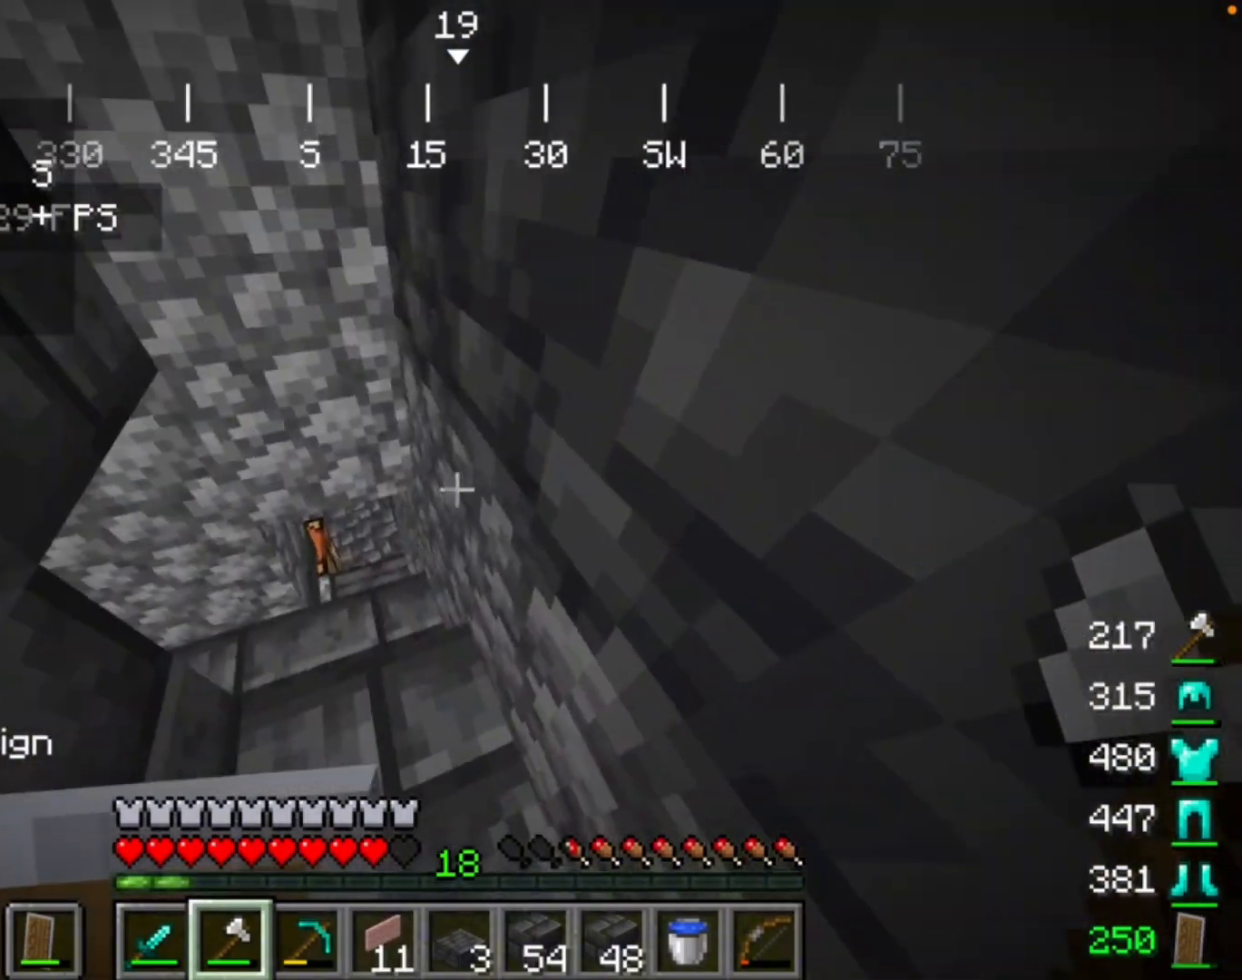
{"keys": [], "mouse": [], "events": []}
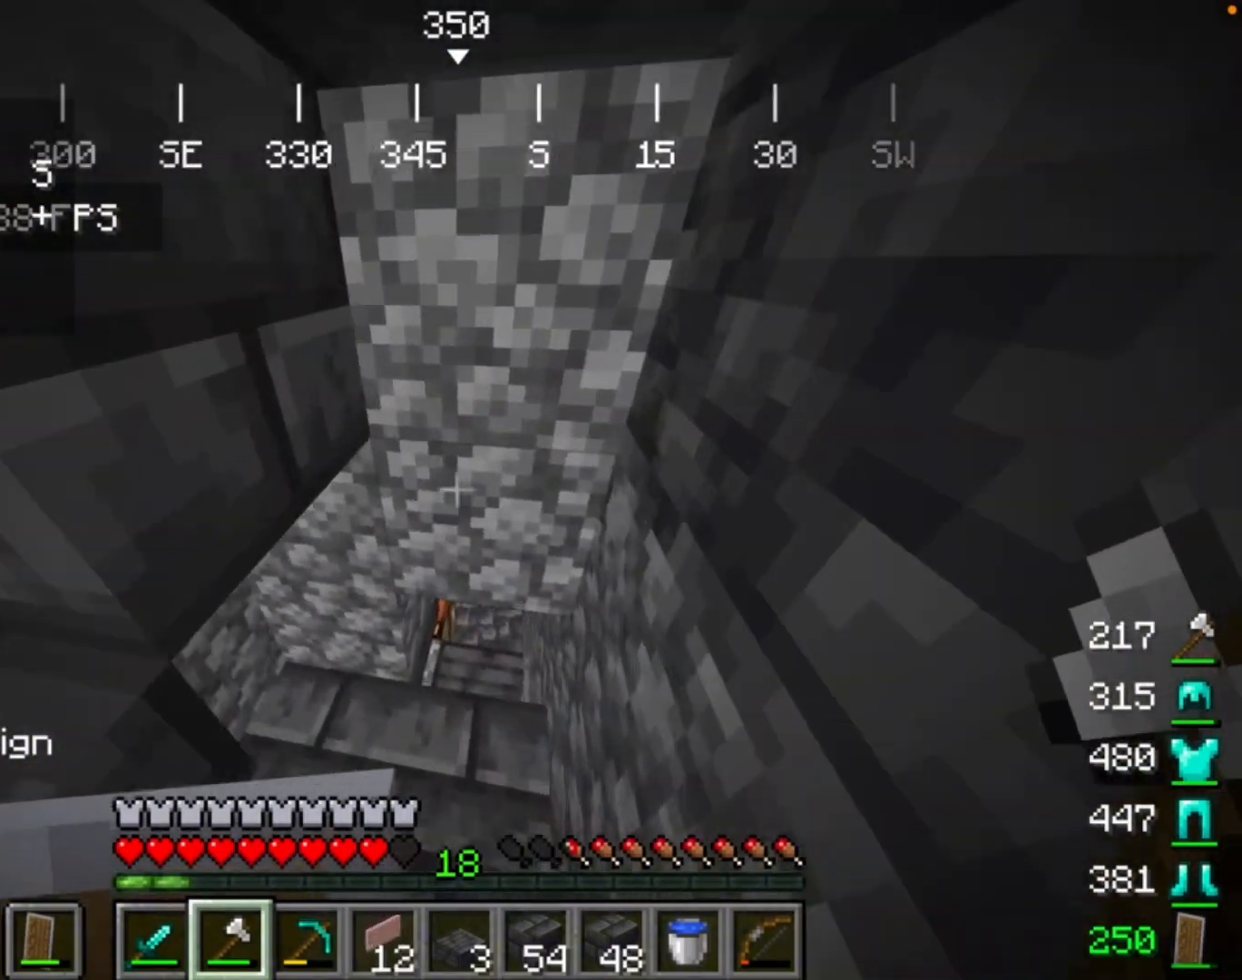
{"keys": [], "mouse": [], "events": []}
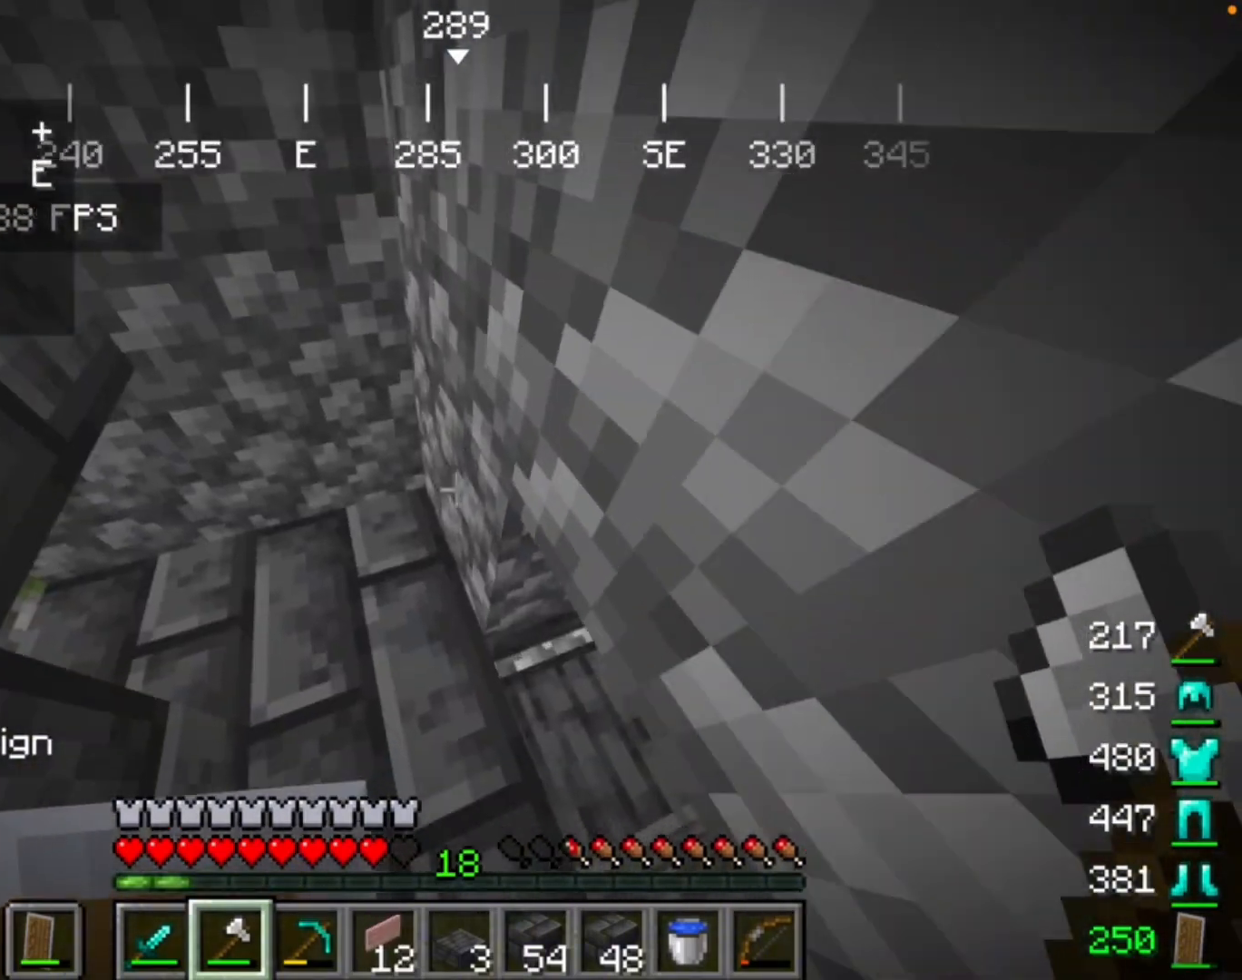
{"keys": [], "mouse": [], "events": []}
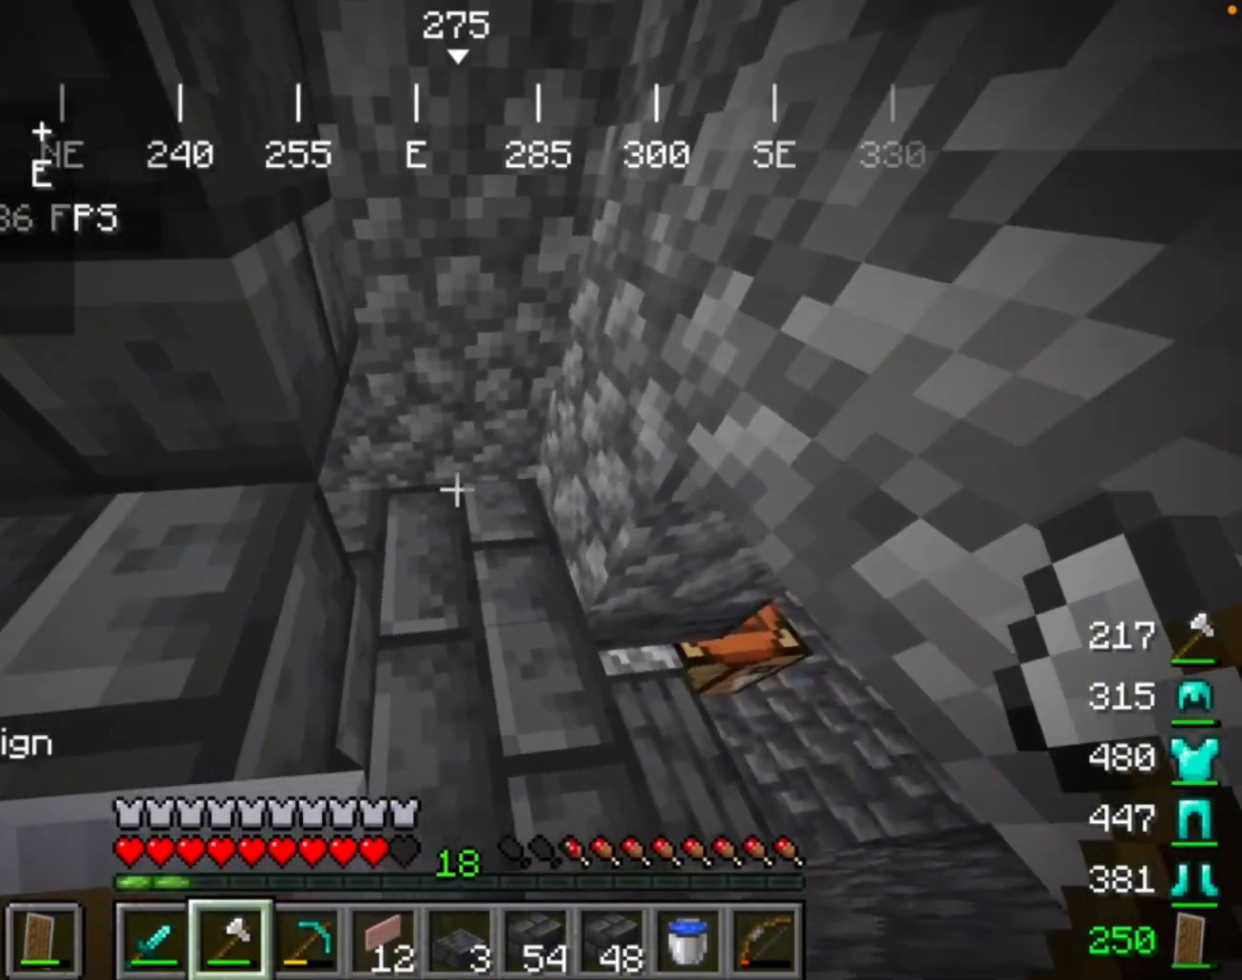
{"keys": [], "mouse": [], "events": []}
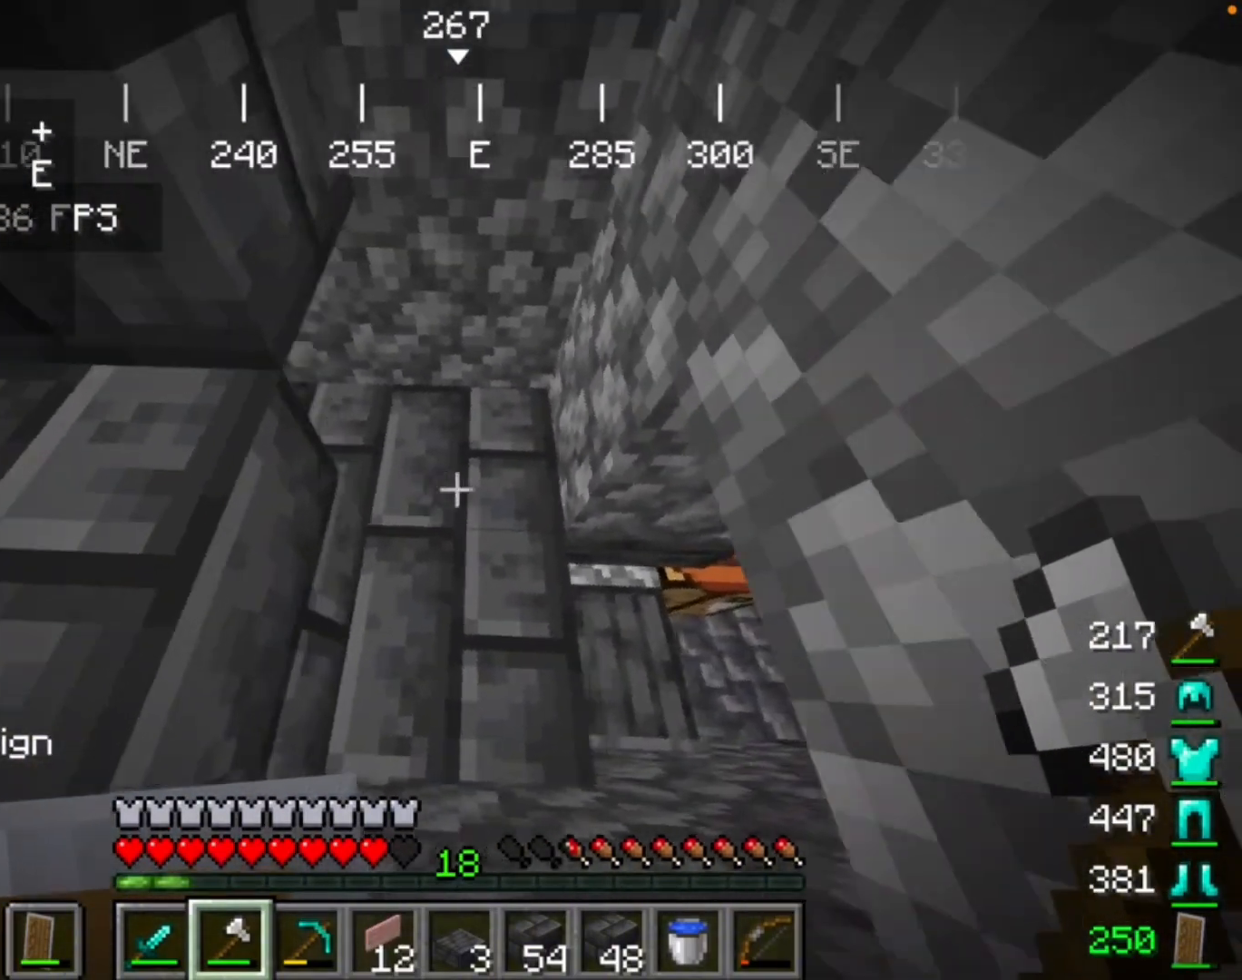
{"keys": [], "mouse": [], "events": []}
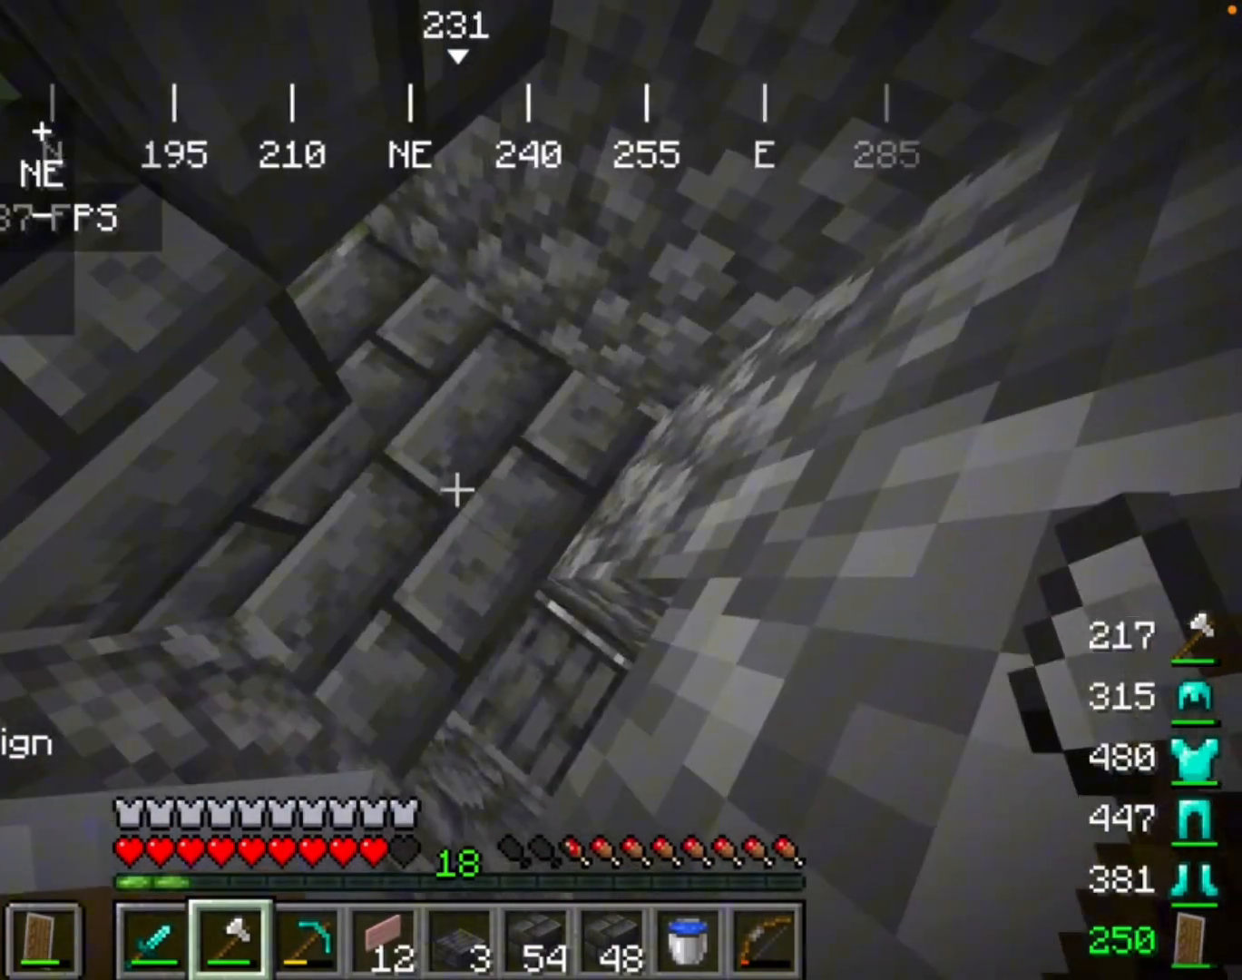
{"keys": [], "mouse": ["left"], "events": [[400, "mouse_left", "down"]]}
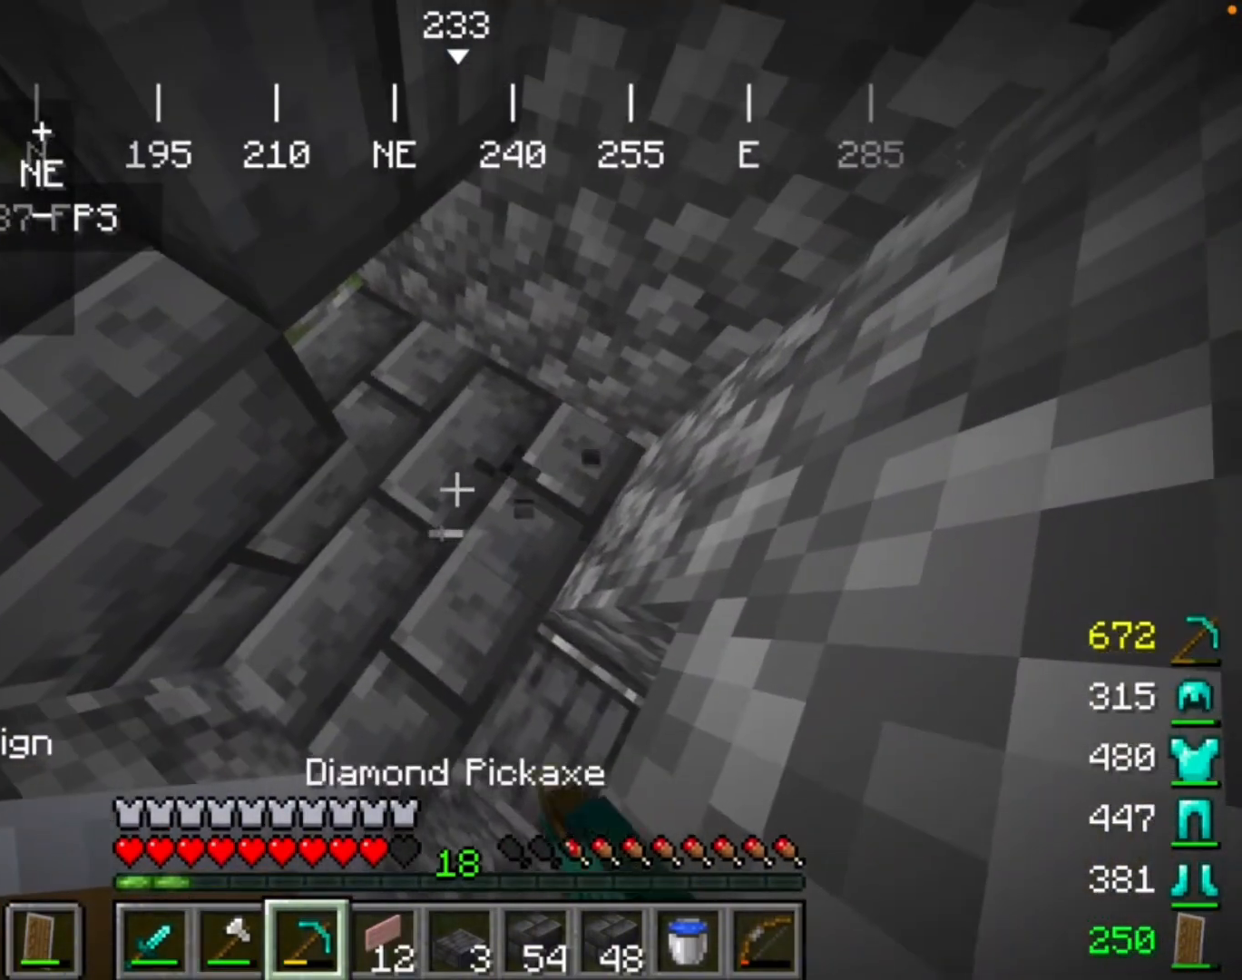
{"keys": [], "mouse": ["left"], "events": []}
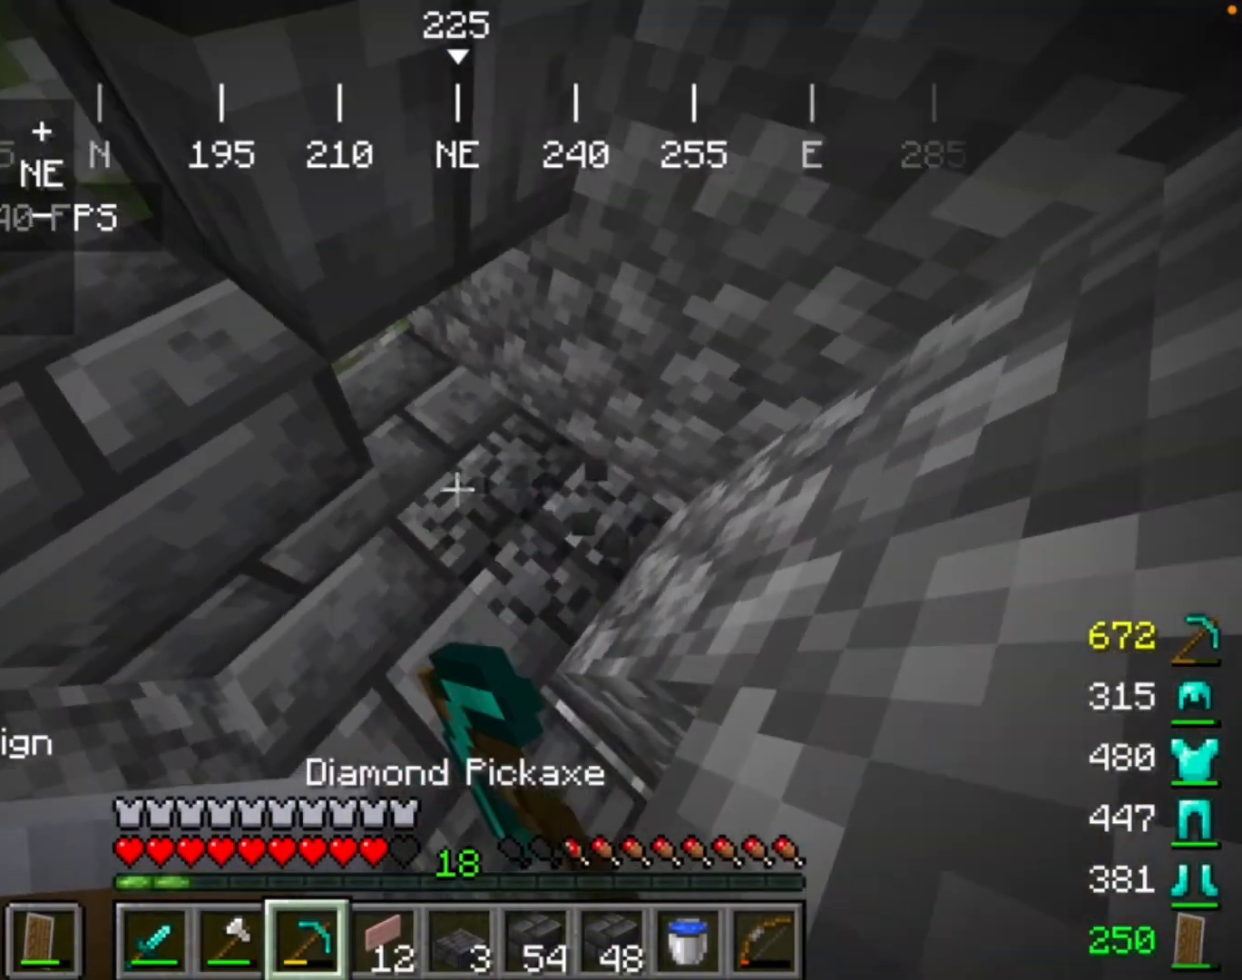
{"keys": [], "mouse": ["left"], "events": []}
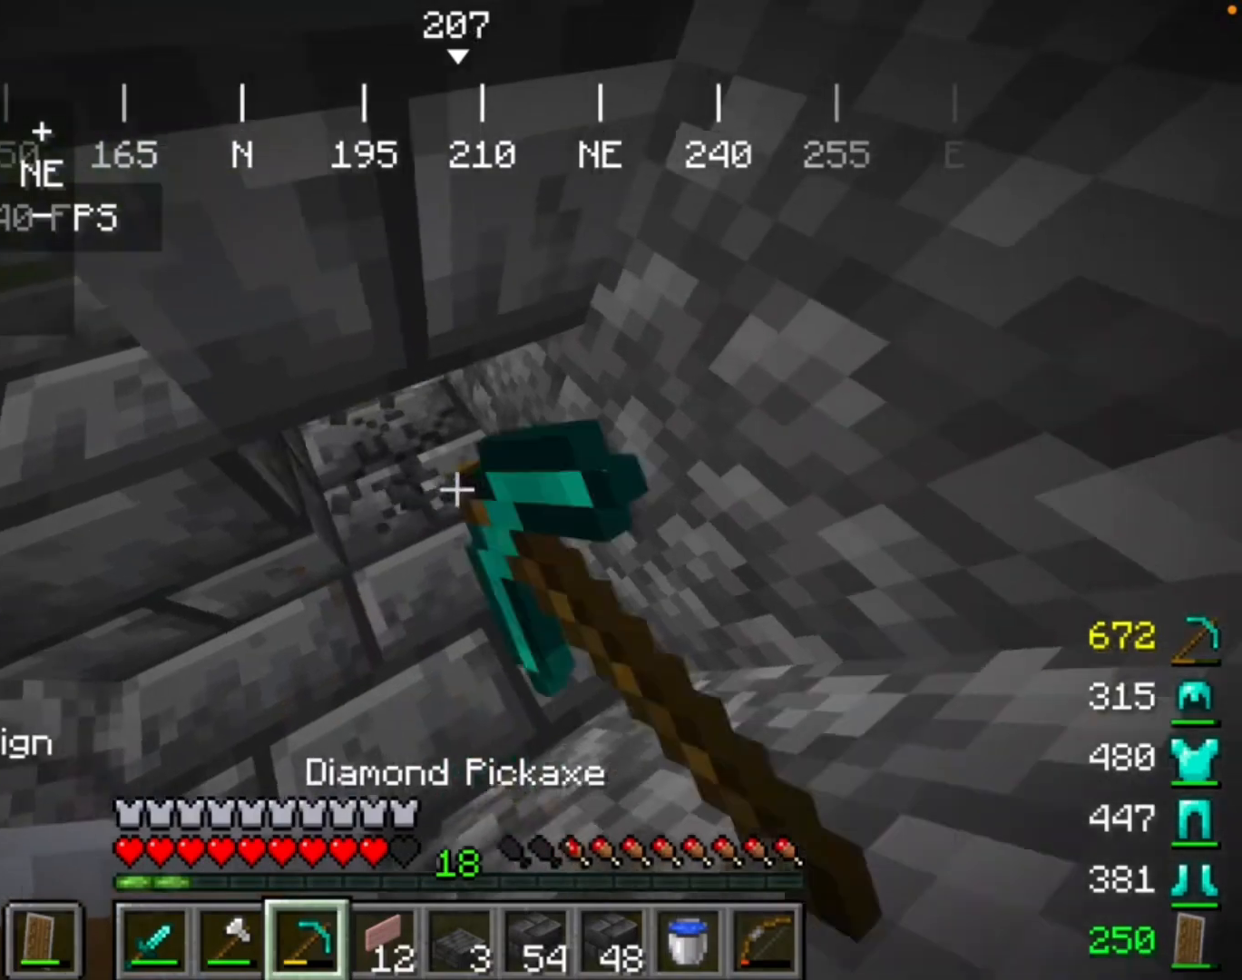
{"keys": [], "mouse": ["left"], "events": []}
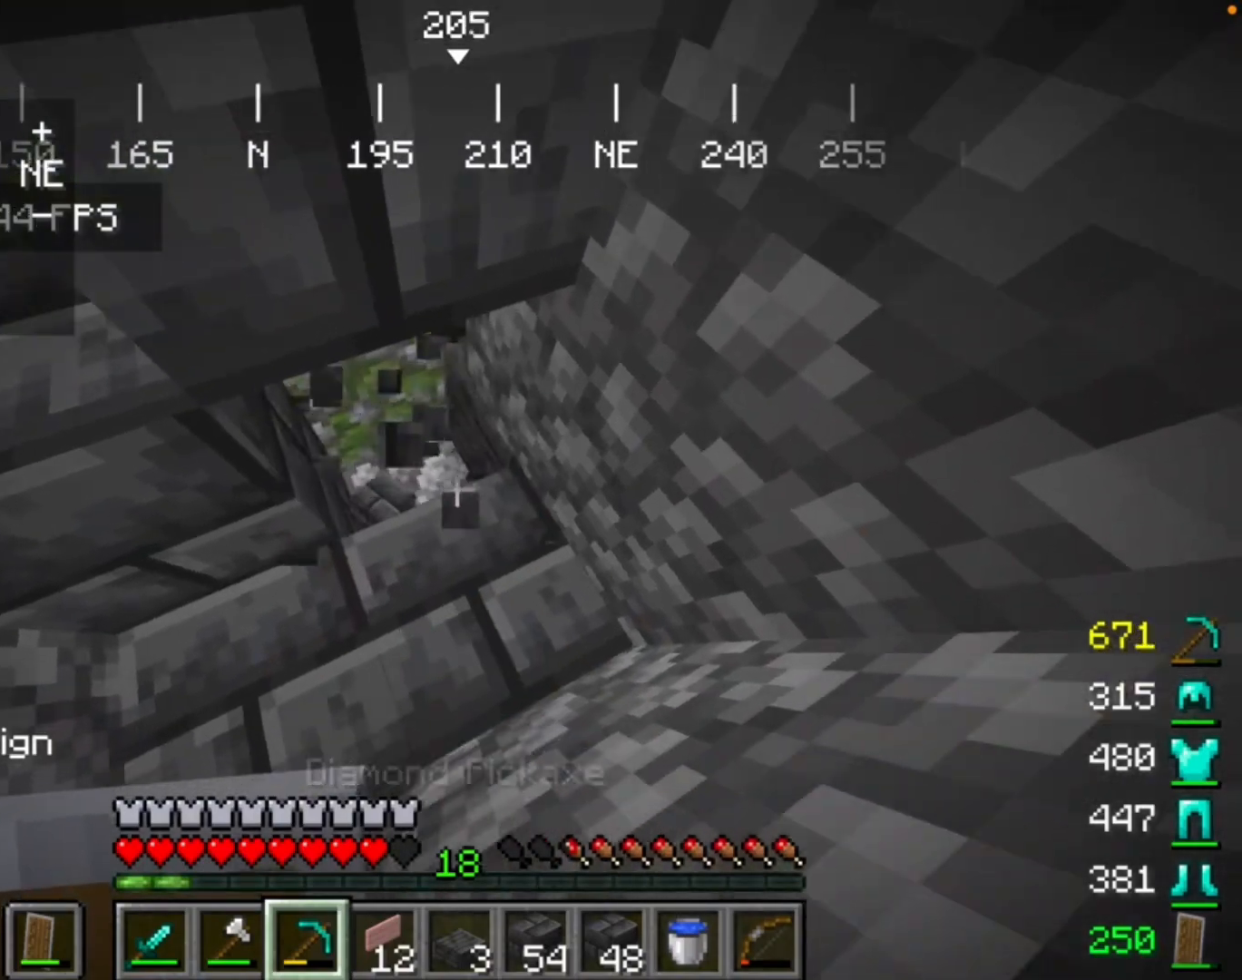
{"keys": [], "mouse": ["left"], "events": []}
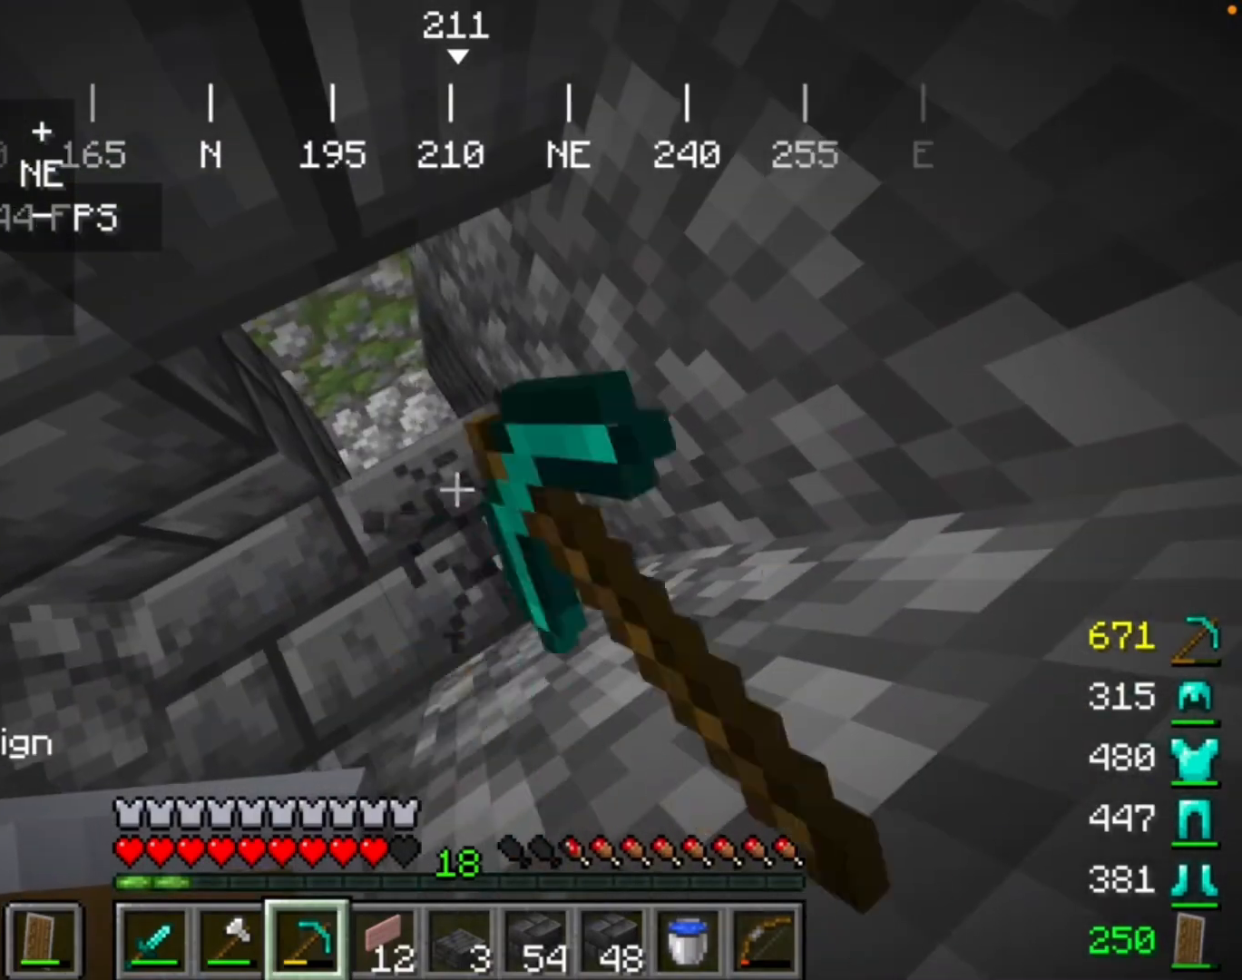
{"keys": [], "mouse": ["left"], "events": []}
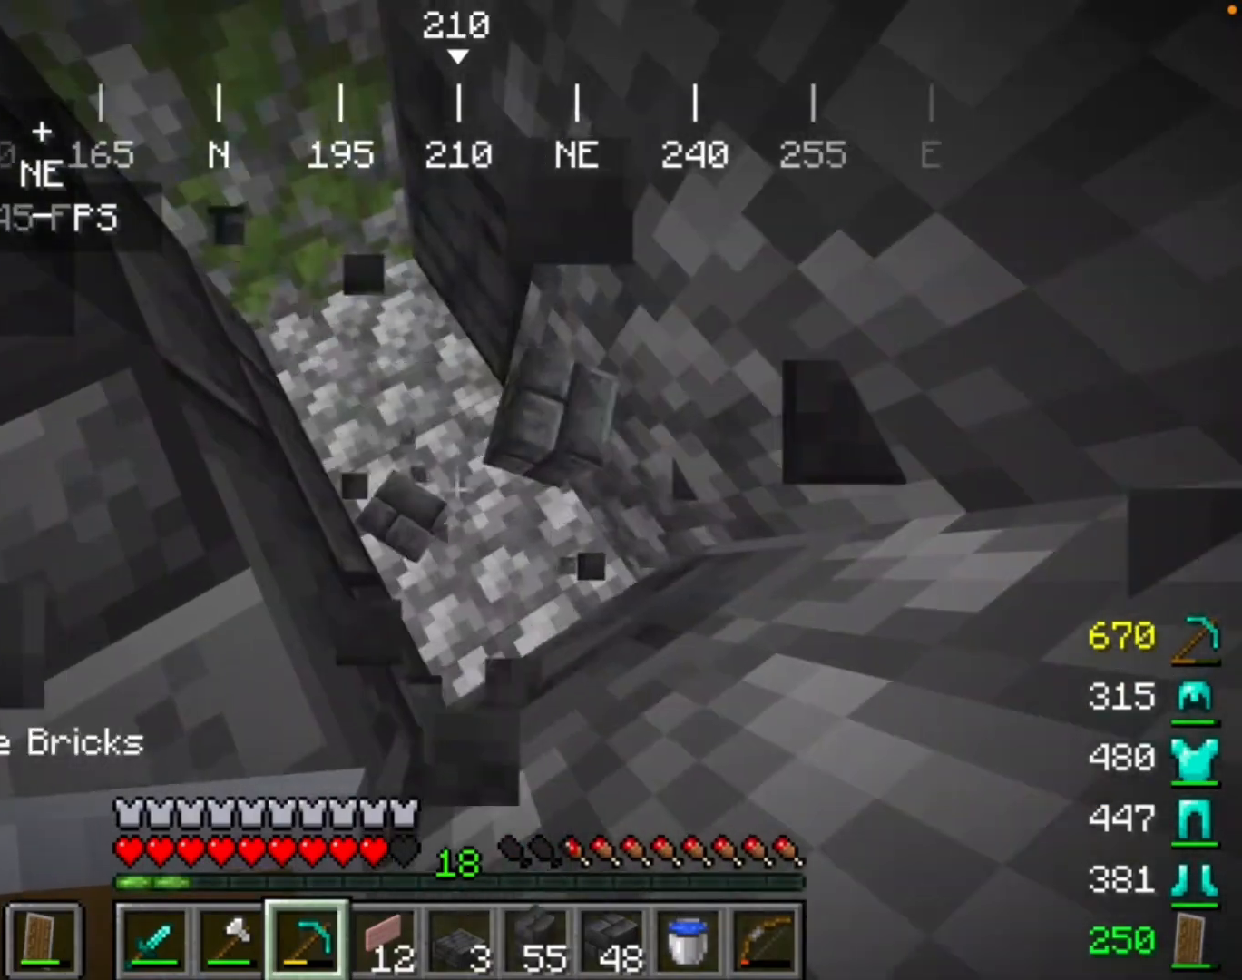
{"keys": [], "mouse": [], "events": [[67, "mouse_left", "up"]]}
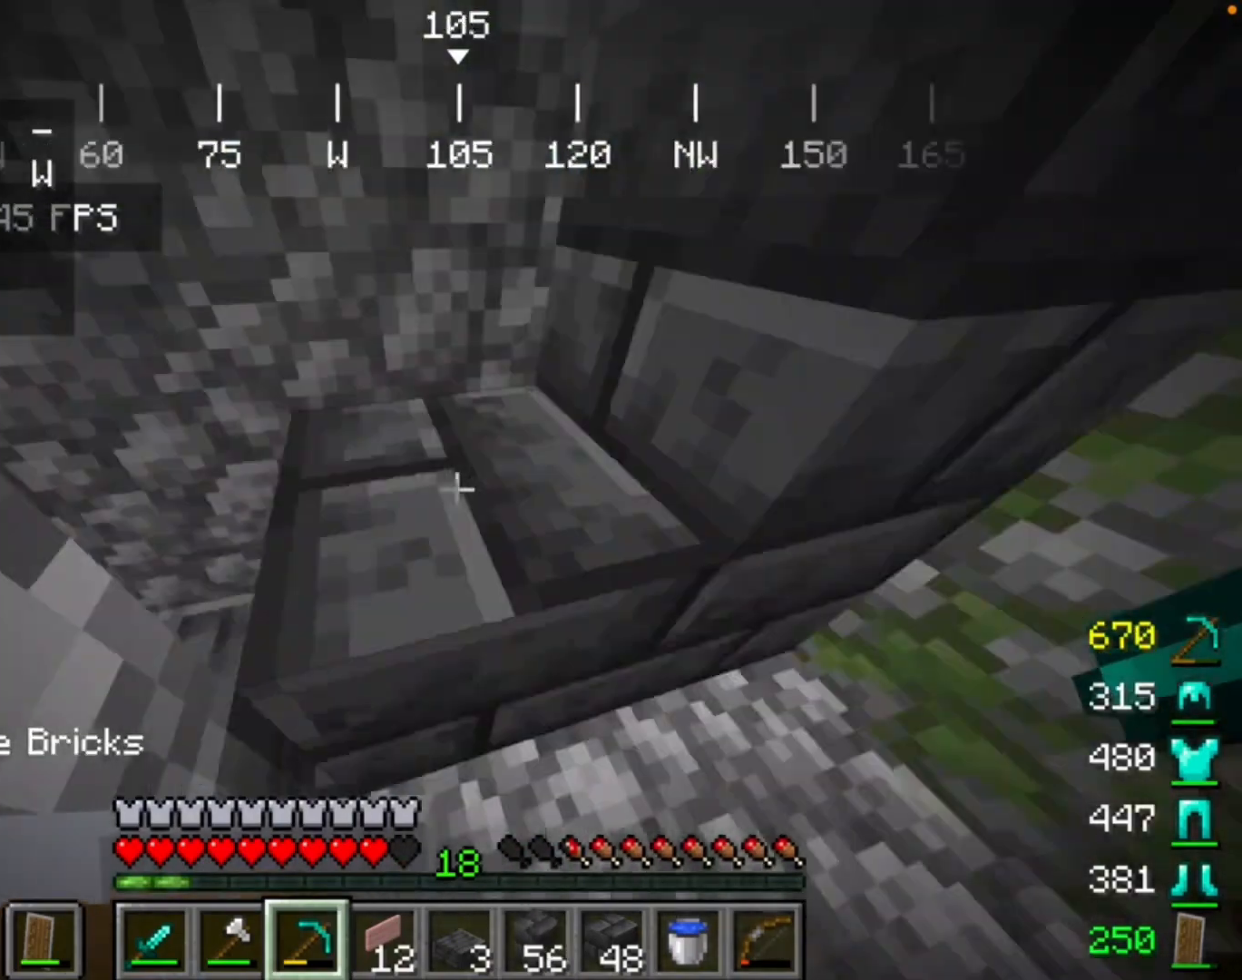
{"keys": [], "mouse": [], "events": []}
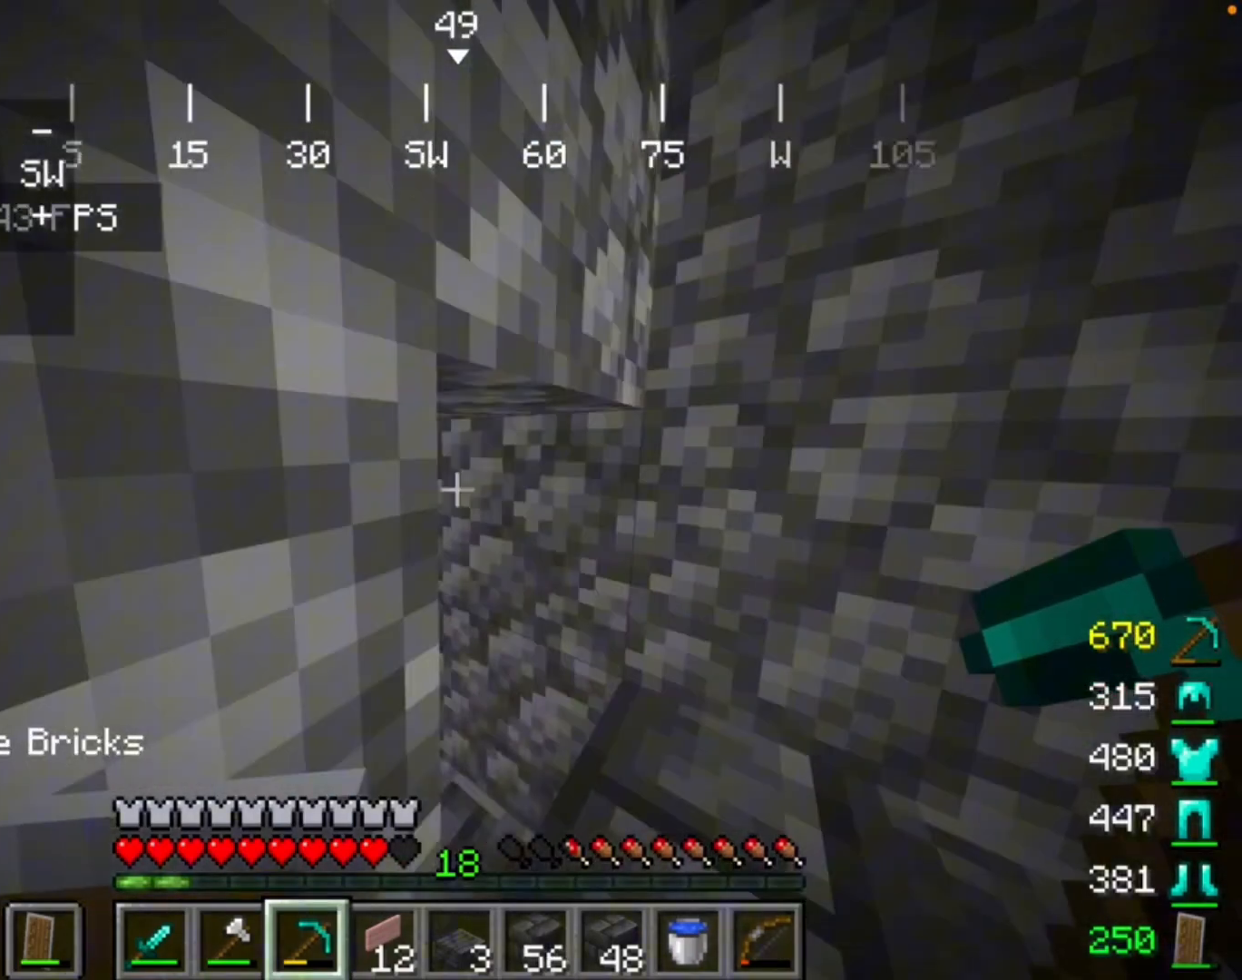
{"keys": [], "mouse": ["left"], "events": [[333, "mouse_left", "down"]]}
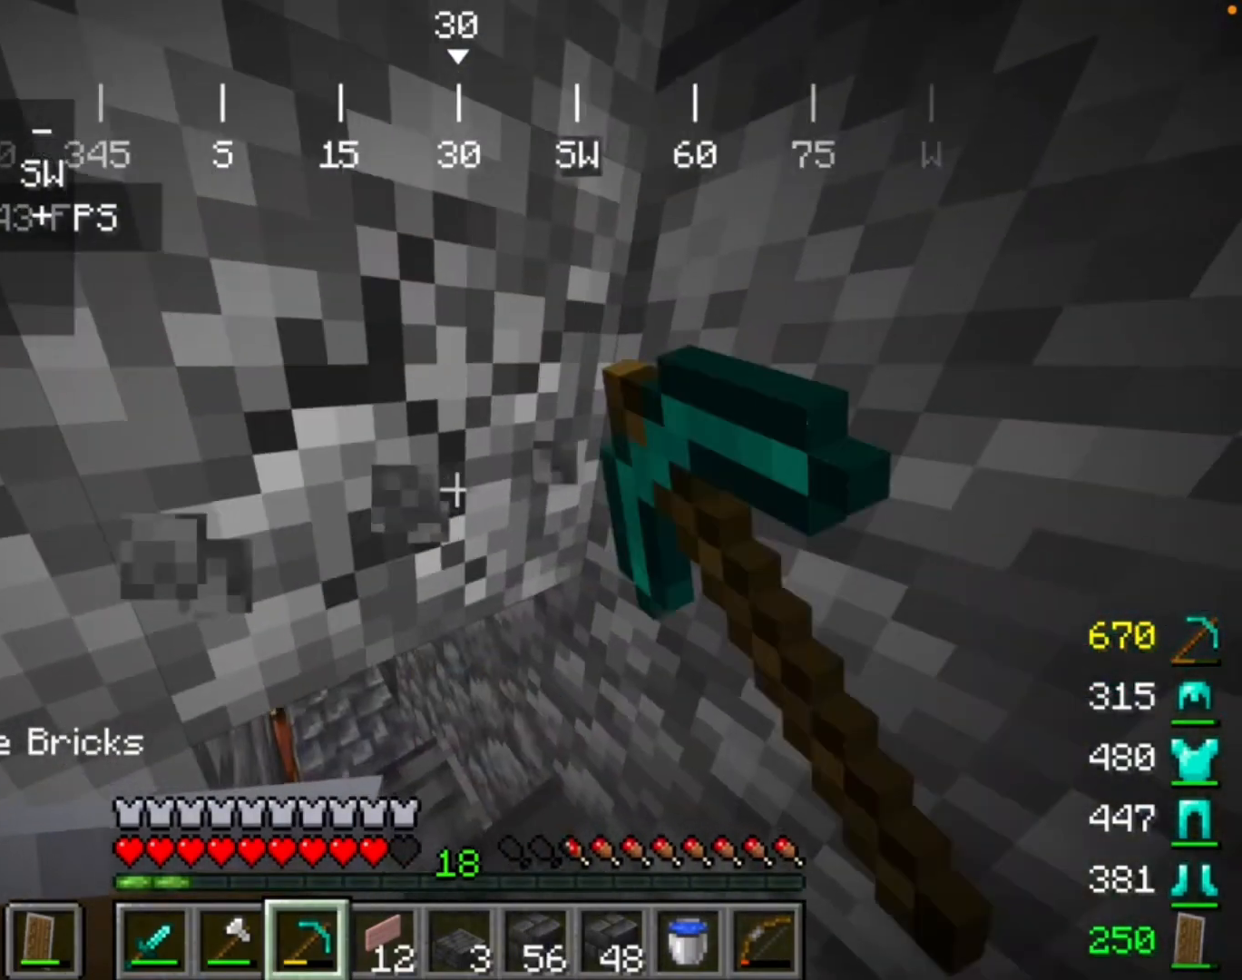
{"keys": [], "mouse": ["left"], "events": []}
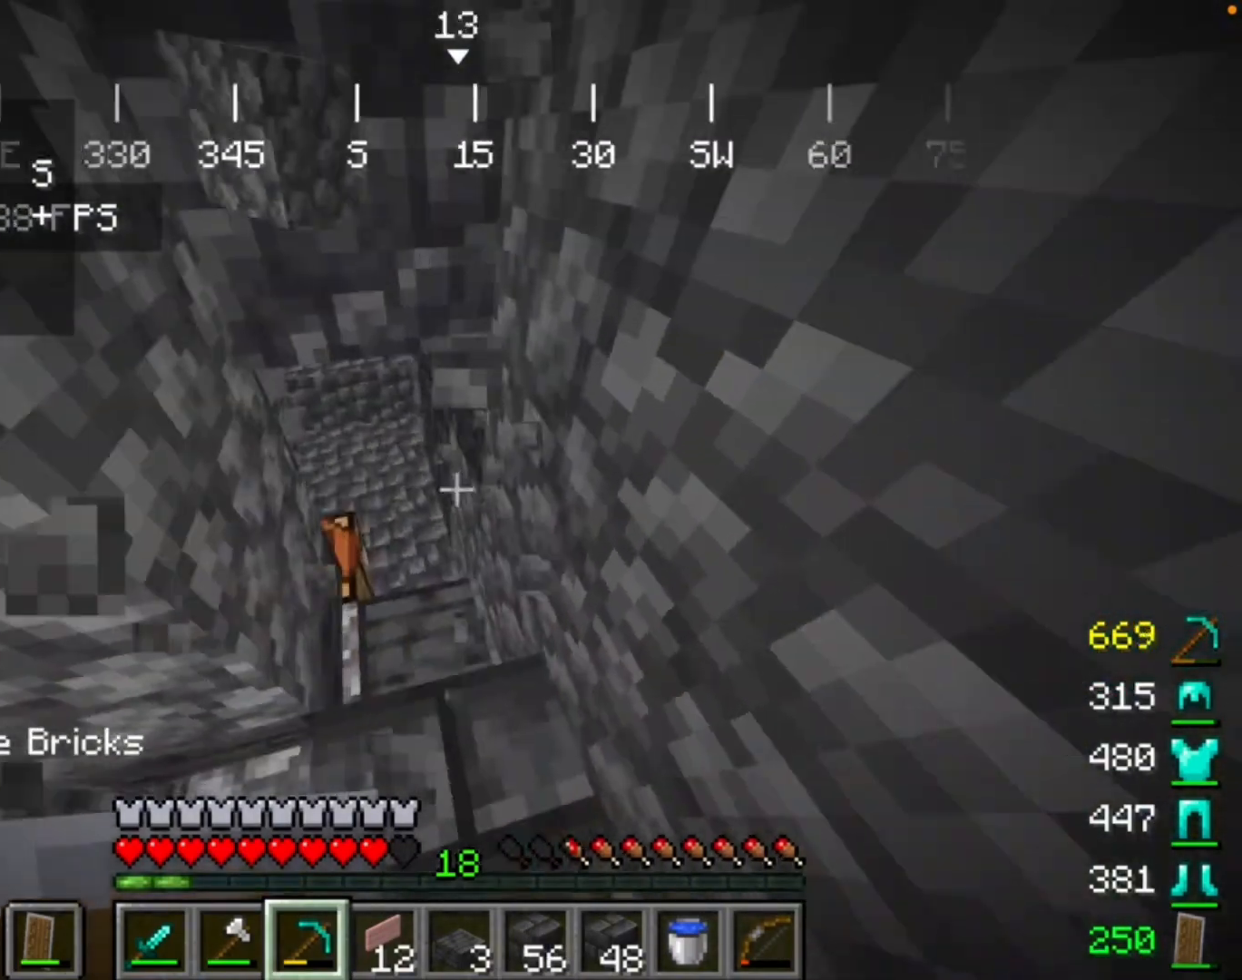
{"keys": [], "mouse": [], "events": [[67, "mouse_left", "up"]]}